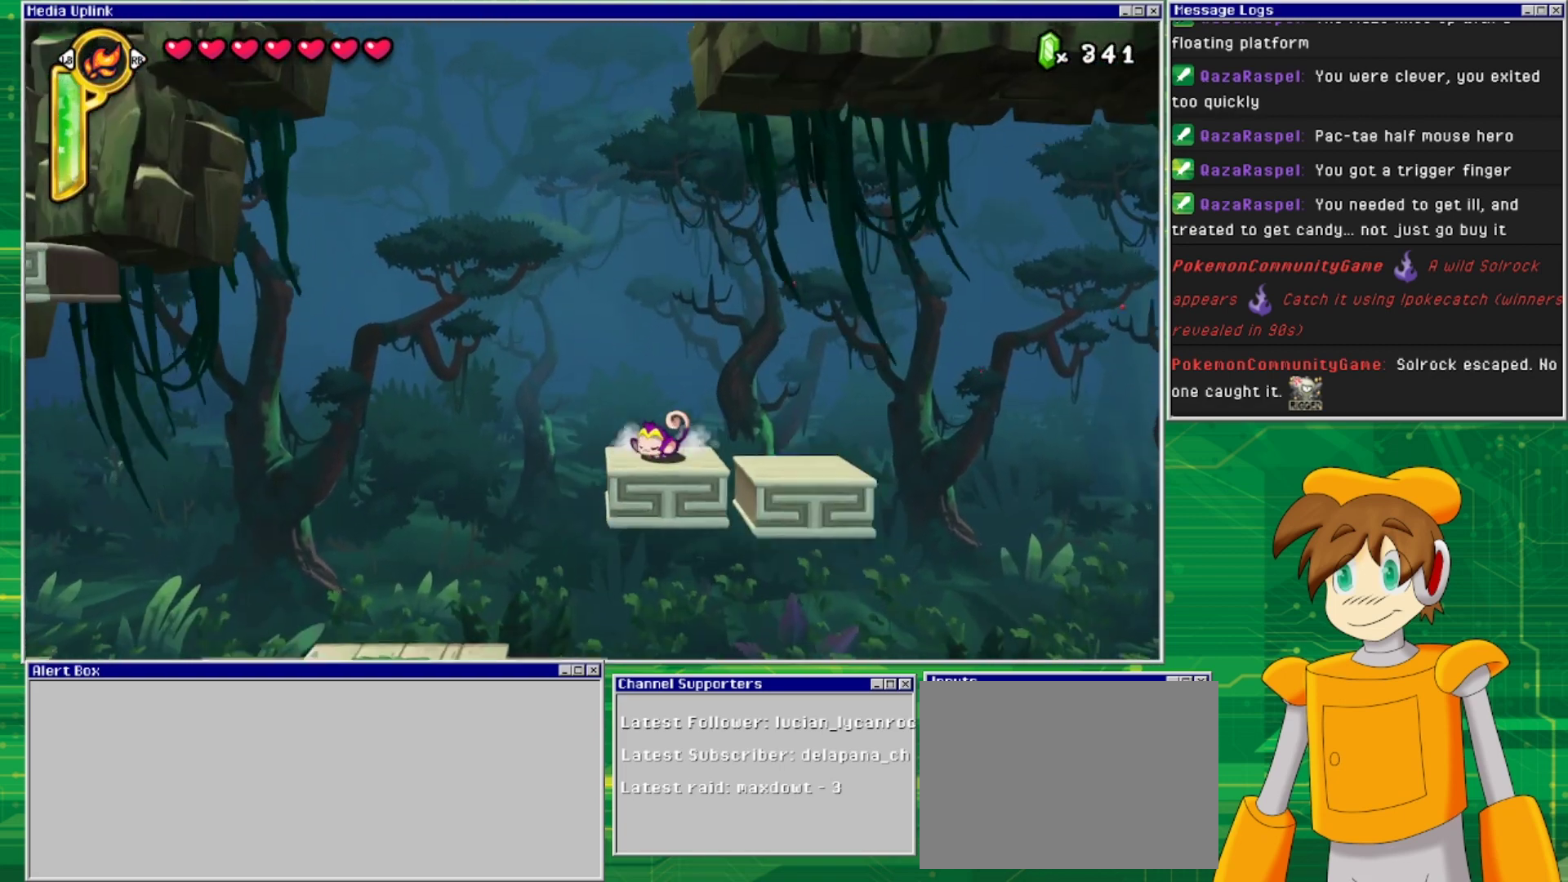
Gameplay with a controller (PlayStation layout); each line is a JSON object with the inputs held at the frame after it. "events" lists button and stick changes between this image and that frame as [ms after this image, input, new state], when the widget could be followed in between. Not read: L2 L3 R1 R2 R3 left_stick right_stick.
{"buttons": [], "events": []}
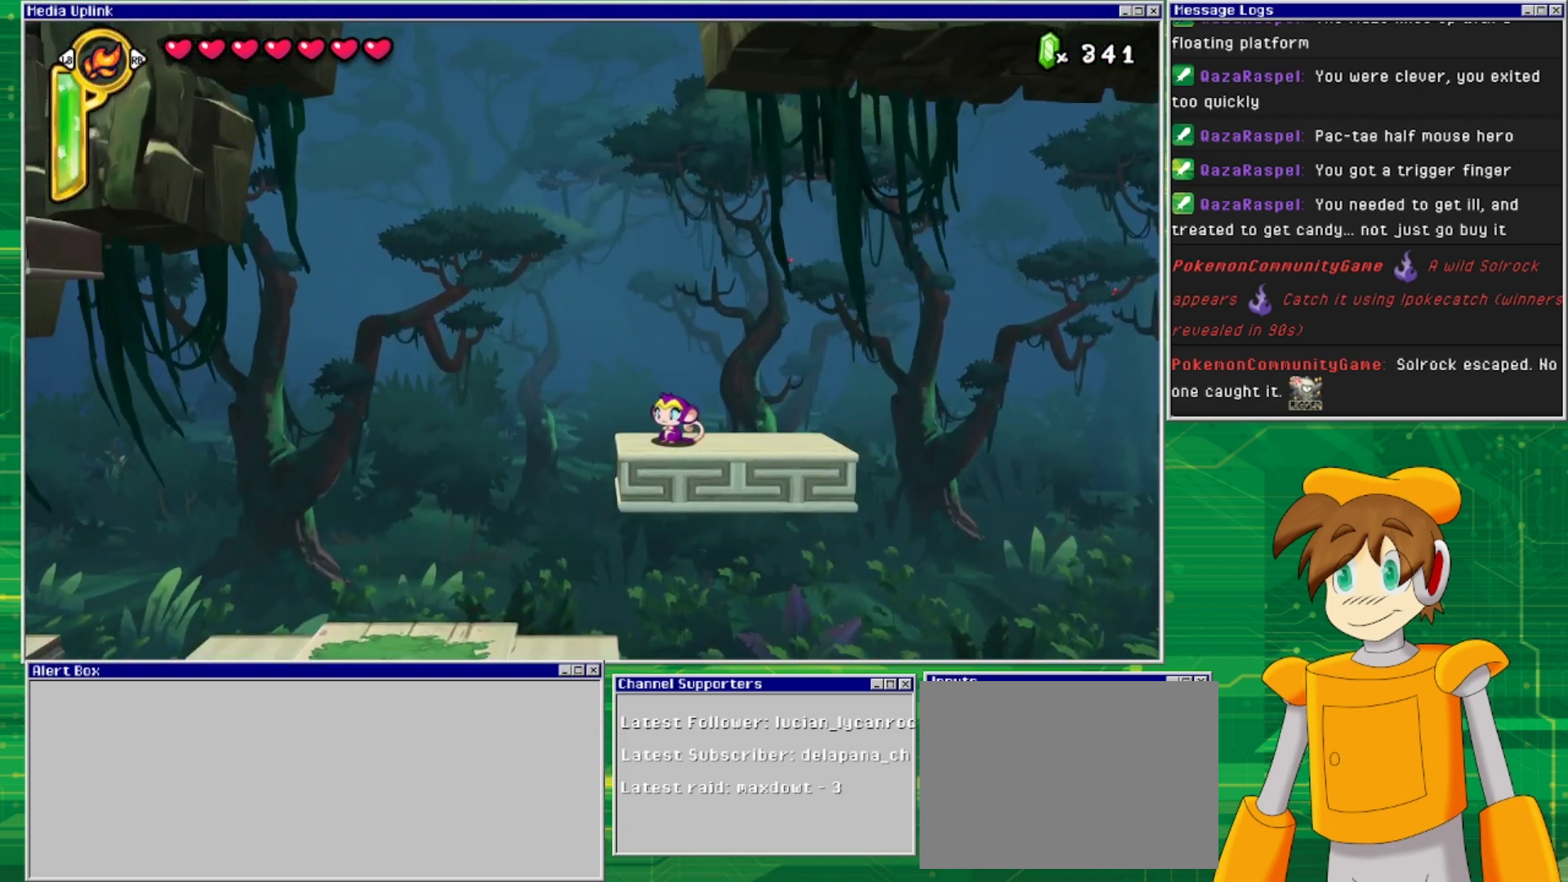
{"buttons": [], "events": []}
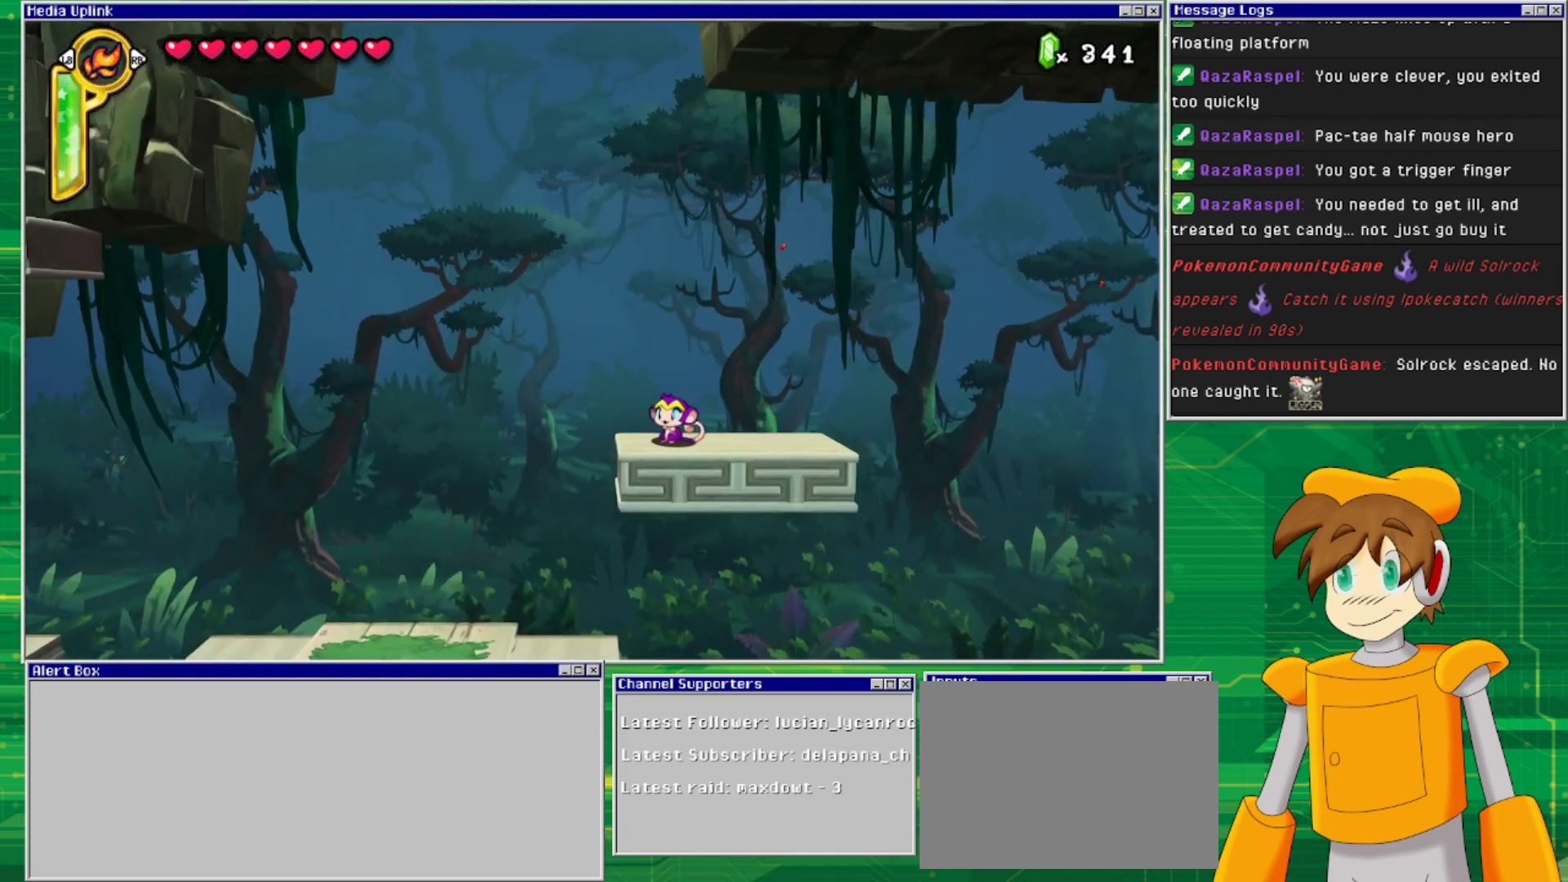
{"buttons": [], "events": []}
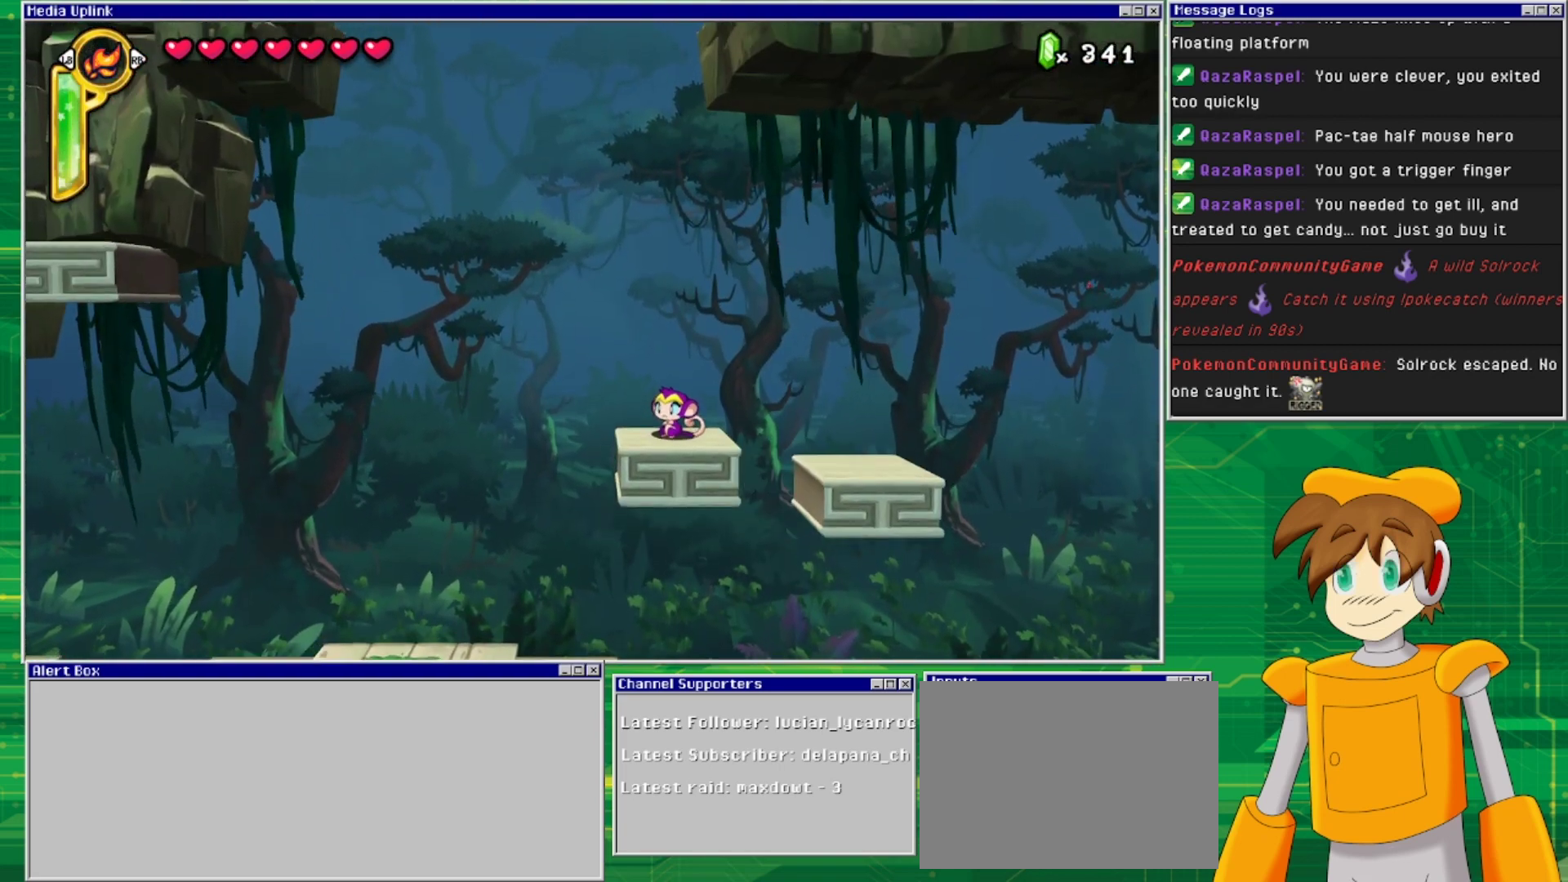
{"buttons": [], "events": []}
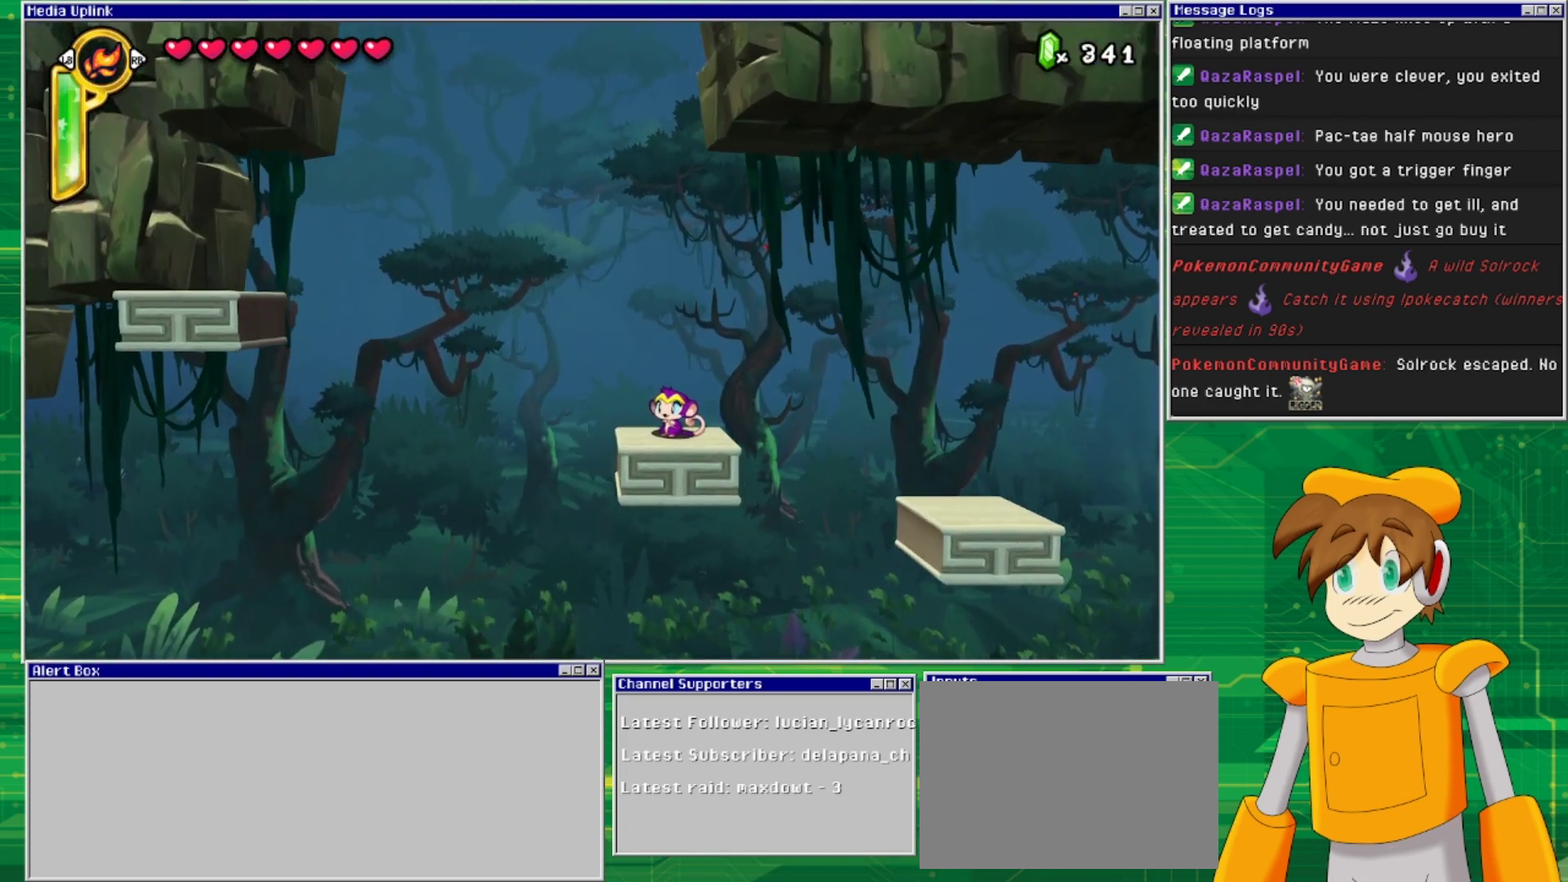
{"buttons": [], "events": []}
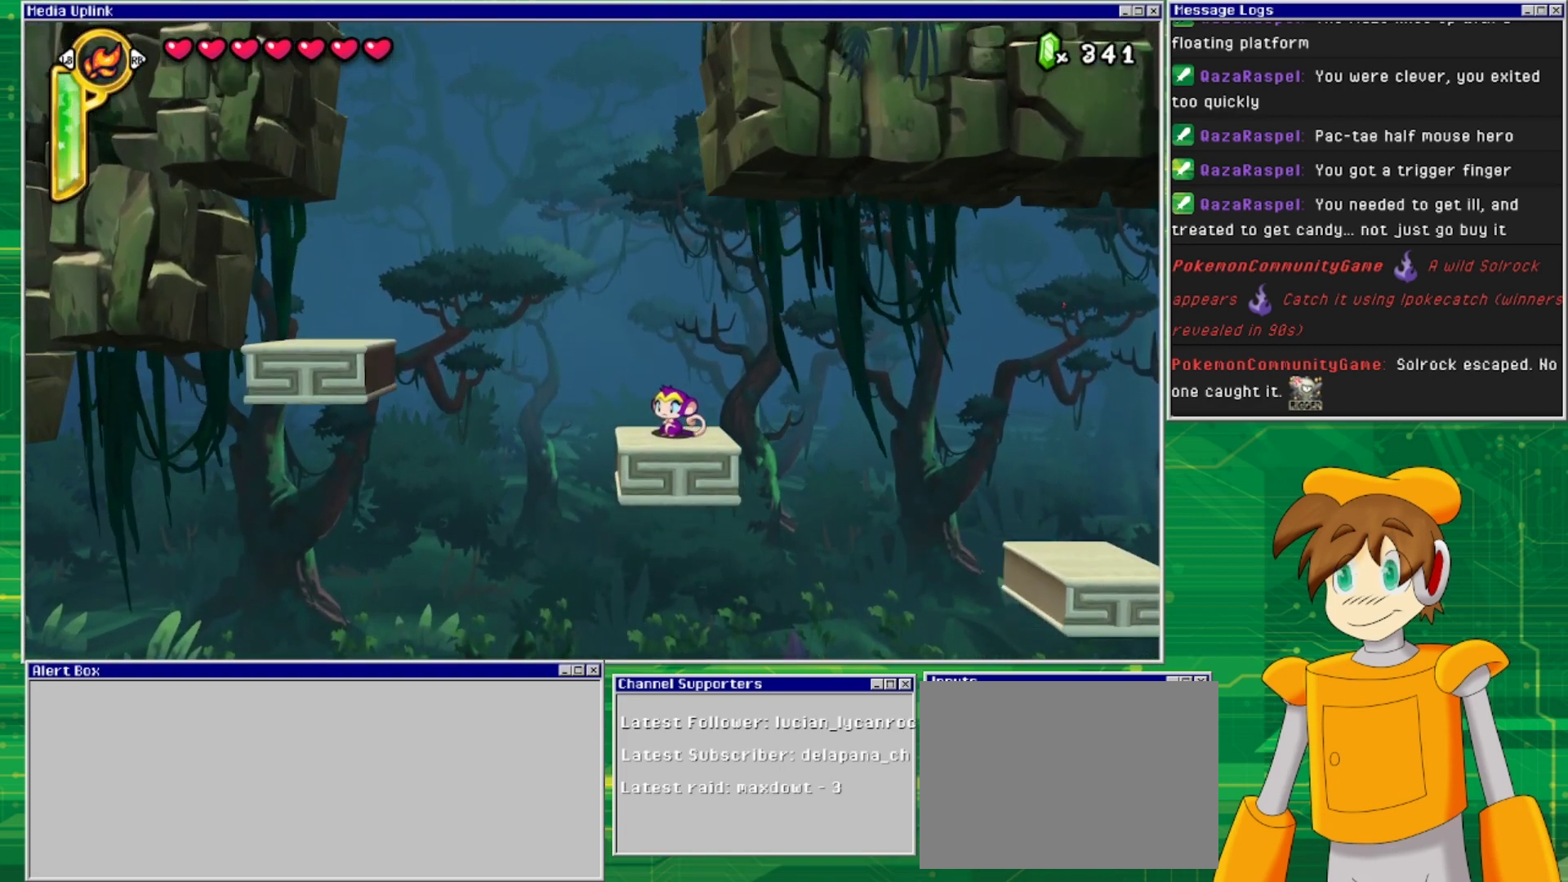
{"buttons": [], "events": []}
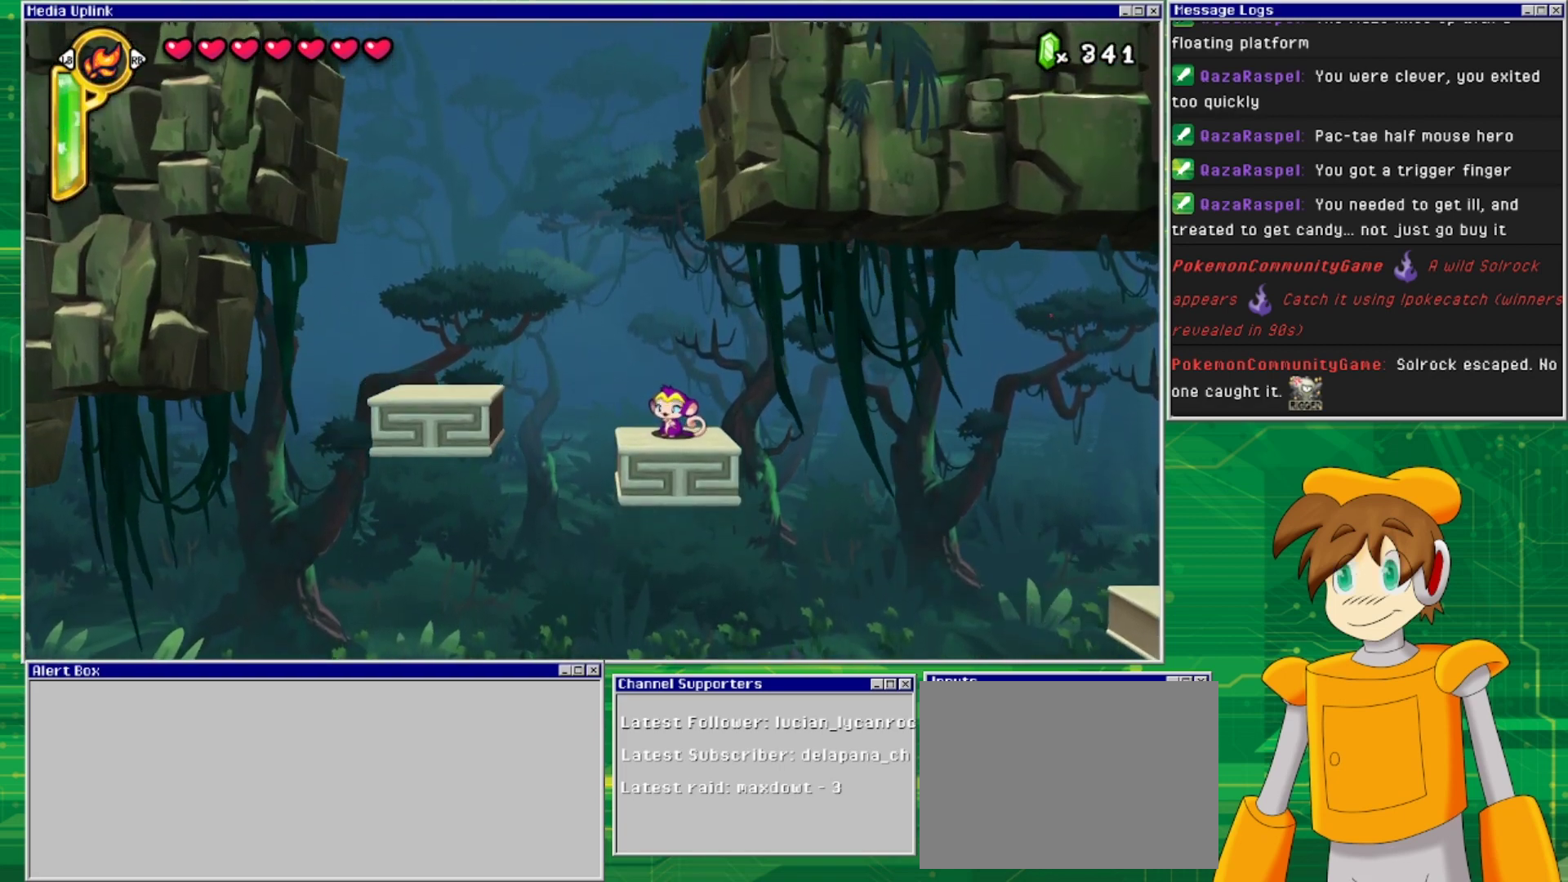
{"buttons": [], "events": []}
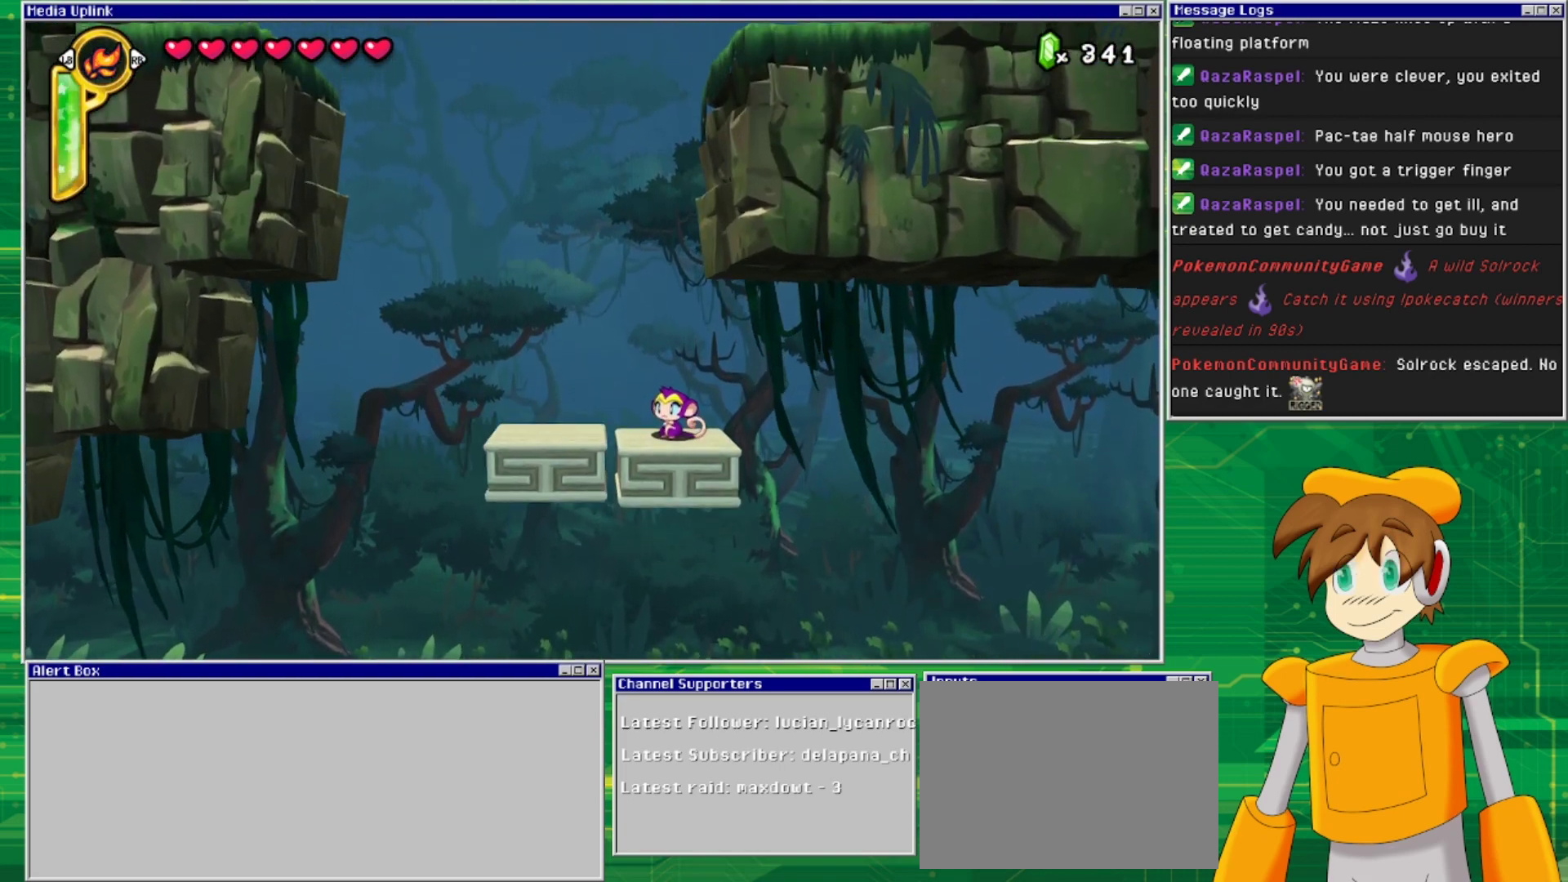
{"buttons": ["DPAD_RIGHT"], "events": [[133, "CROSS", "down"], [267, "DPAD_RIGHT", "down"], [467, "CROSS", "up"]]}
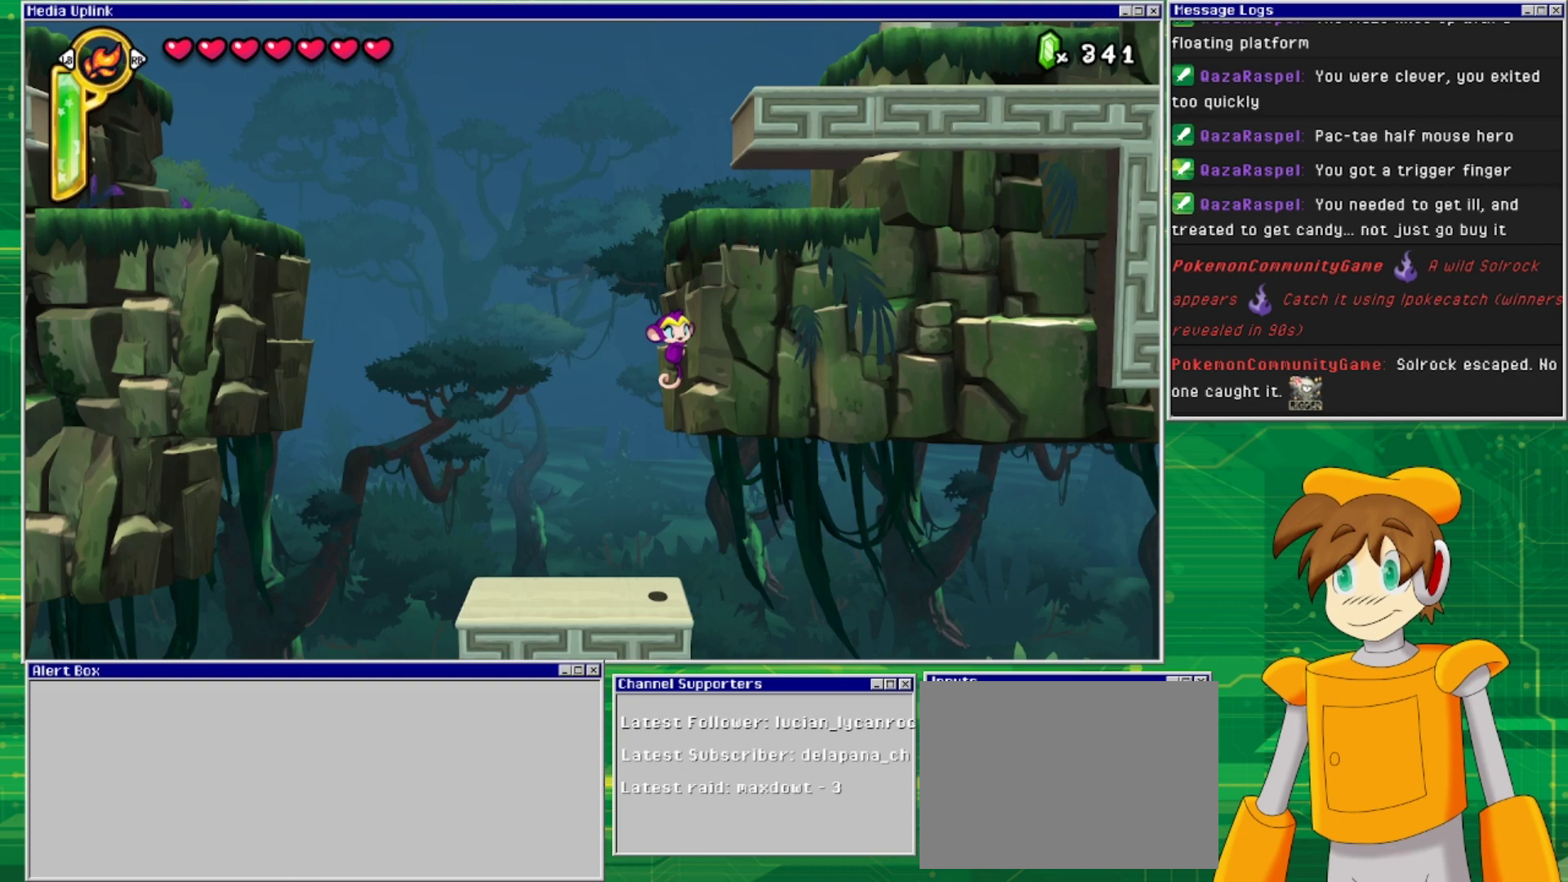
{"buttons": ["CROSS", "DPAD_RIGHT"], "events": [[33, "CROSS", "down"]]}
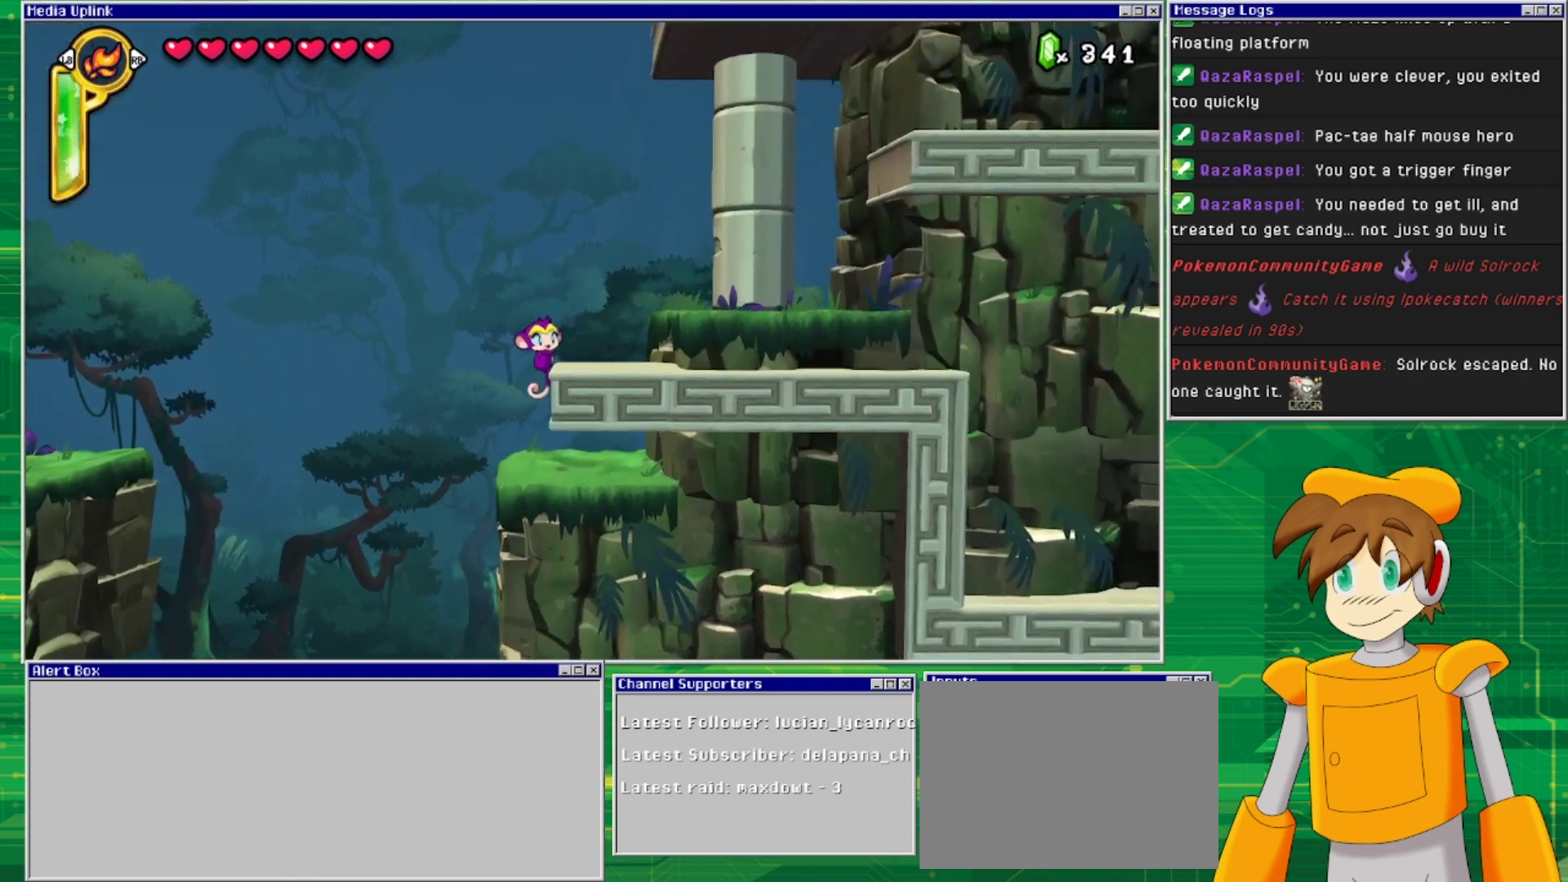
{"buttons": ["CROSS", "DPAD_RIGHT"], "events": [[67, "CROSS", "up"], [133, "CROSS", "down"]]}
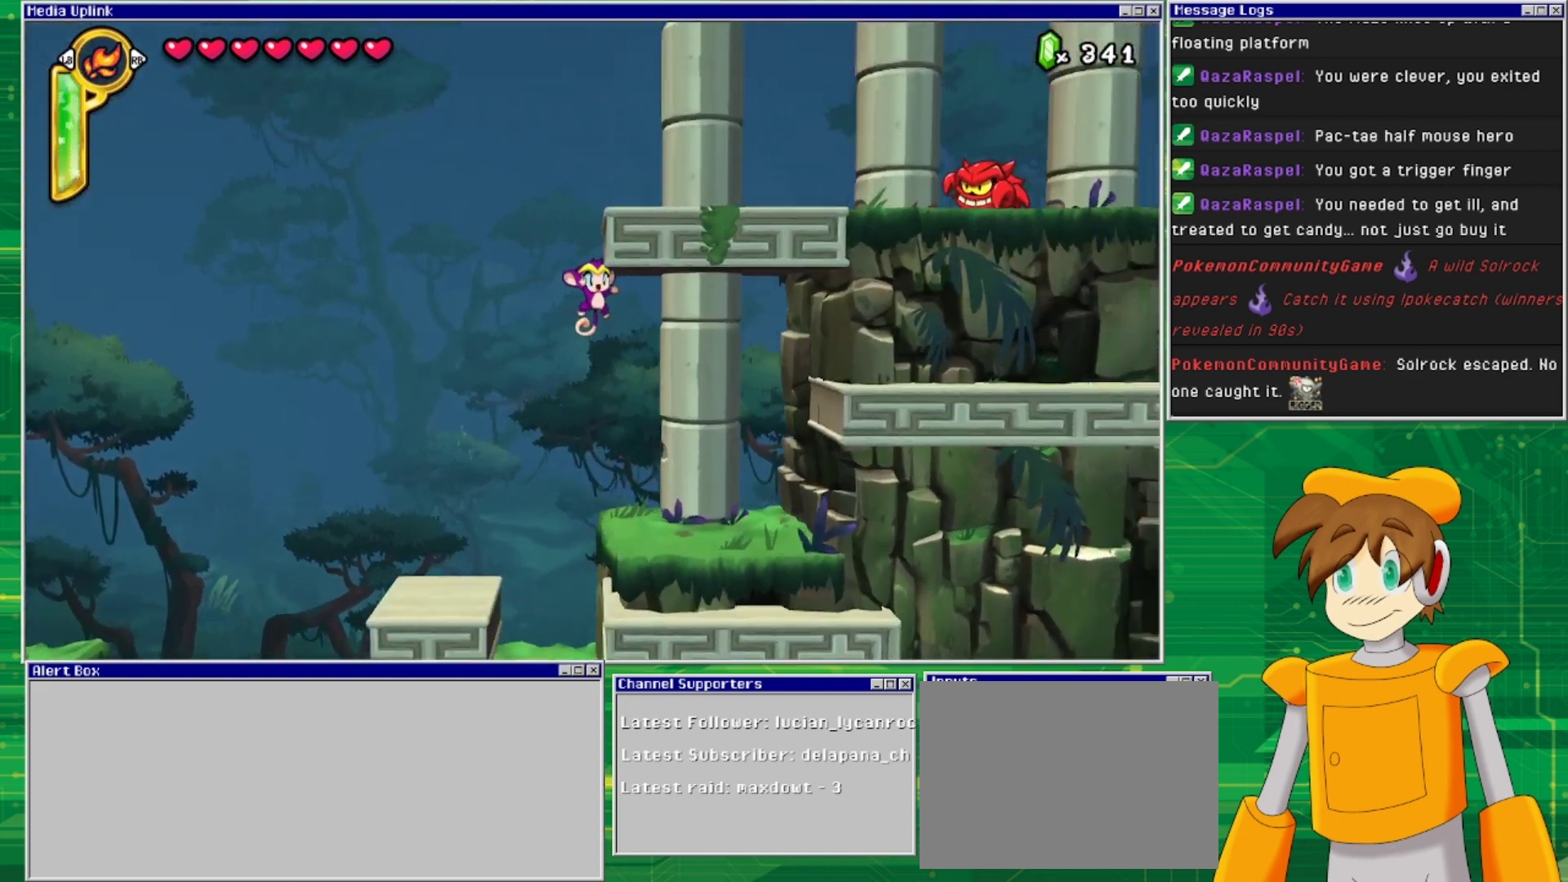
{"buttons": ["DPAD_RIGHT"], "events": [[167, "CROSS", "up"]]}
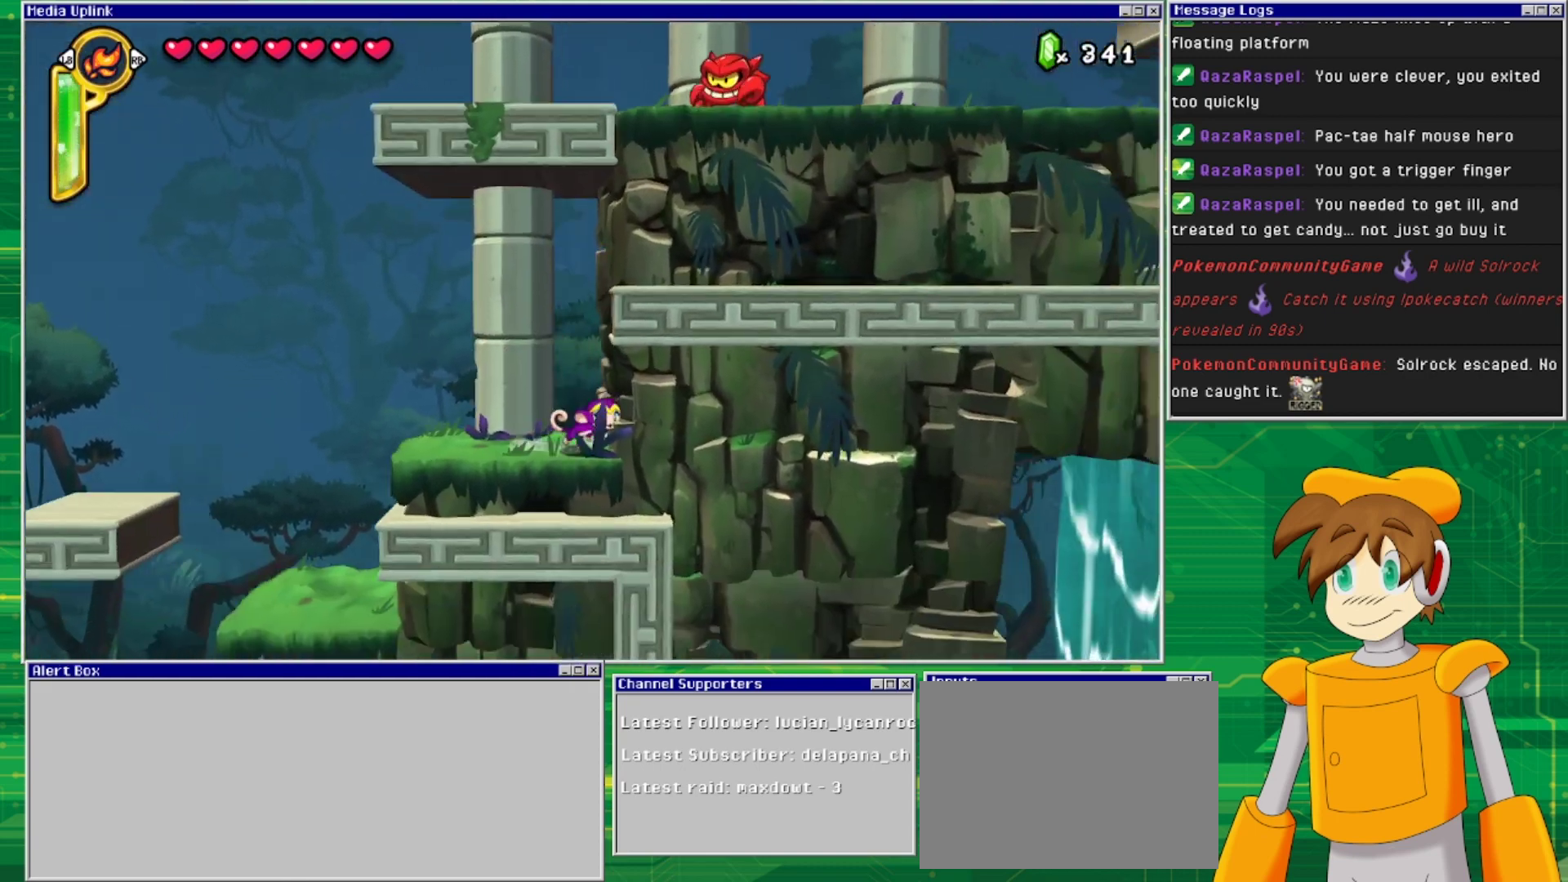
{"buttons": [], "events": [[333, "DPAD_RIGHT", "up"]]}
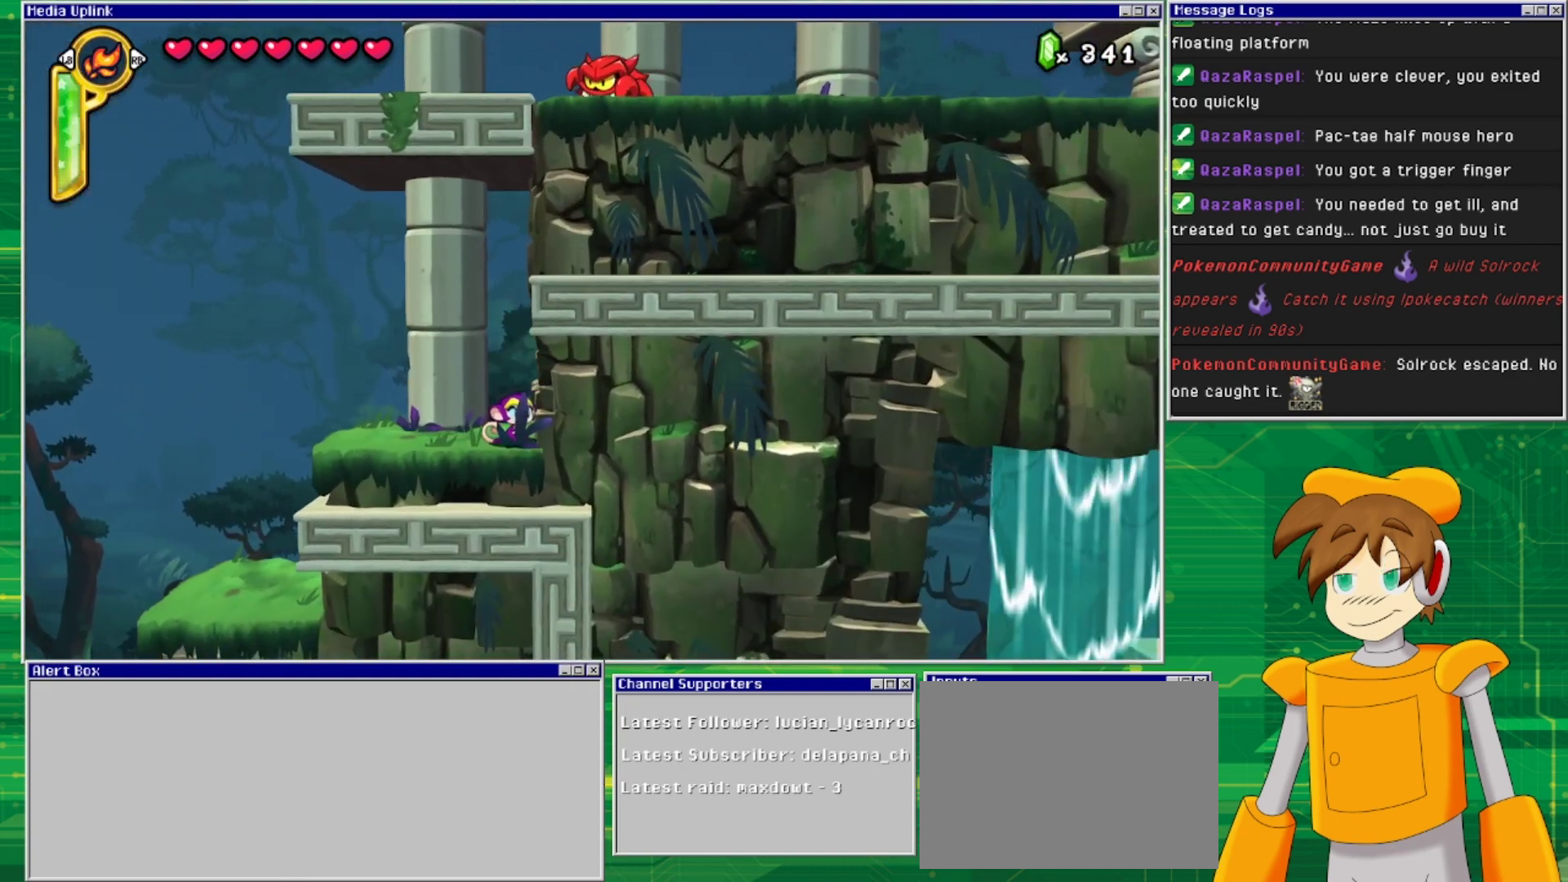
{"buttons": ["DPAD_LEFT"], "events": [[267, "DPAD_LEFT", "down"]]}
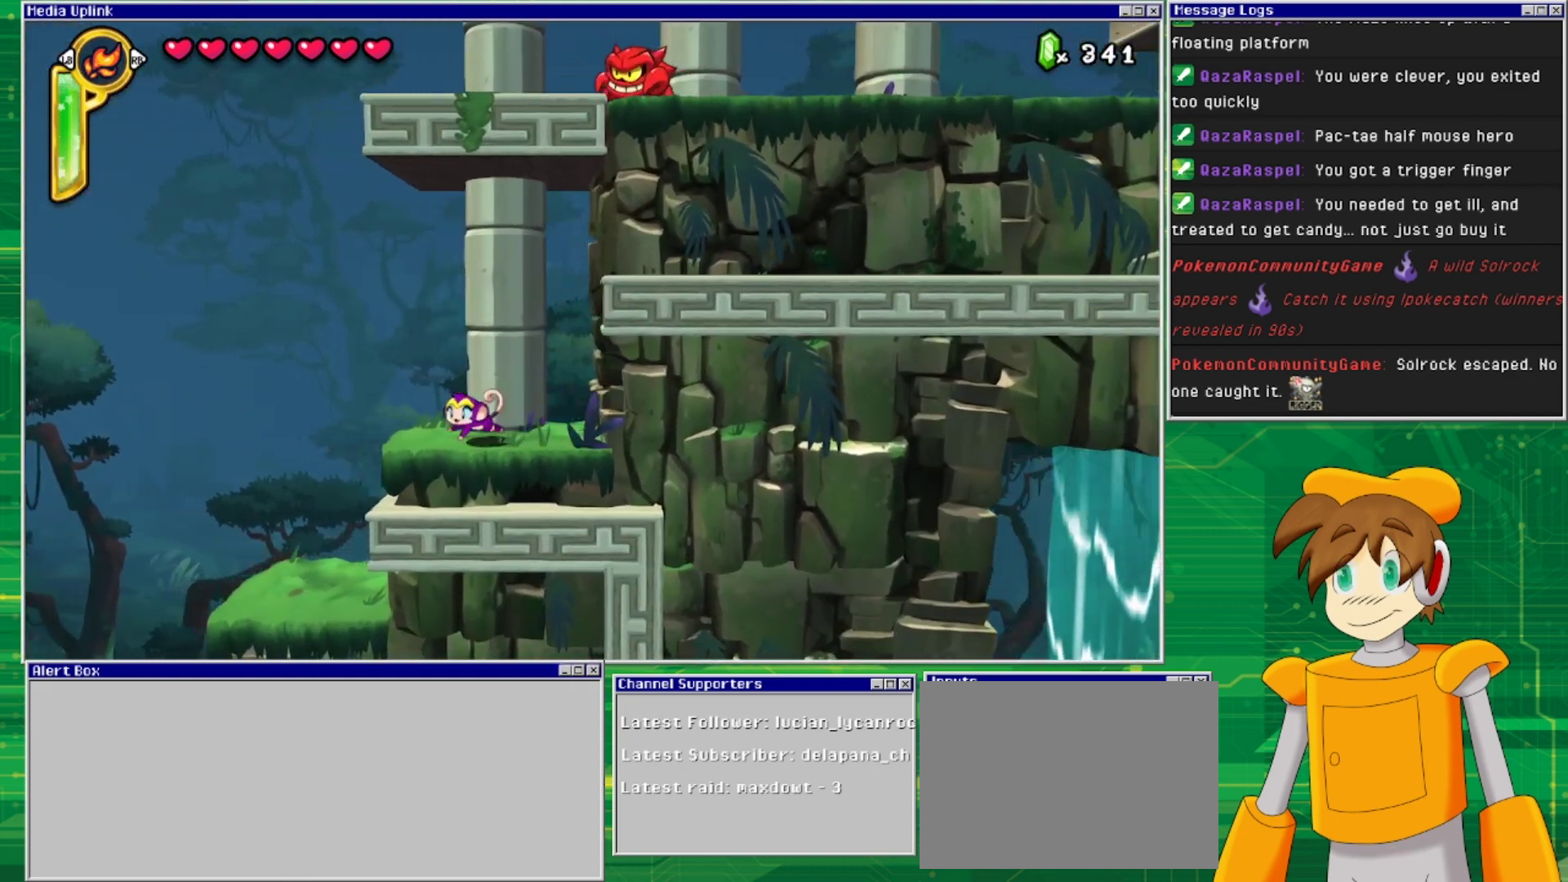
{"buttons": ["CROSS", "DPAD_RIGHT"], "events": [[200, "CROSS", "down"], [367, "DPAD_LEFT", "up"], [467, "DPAD_RIGHT", "down"]]}
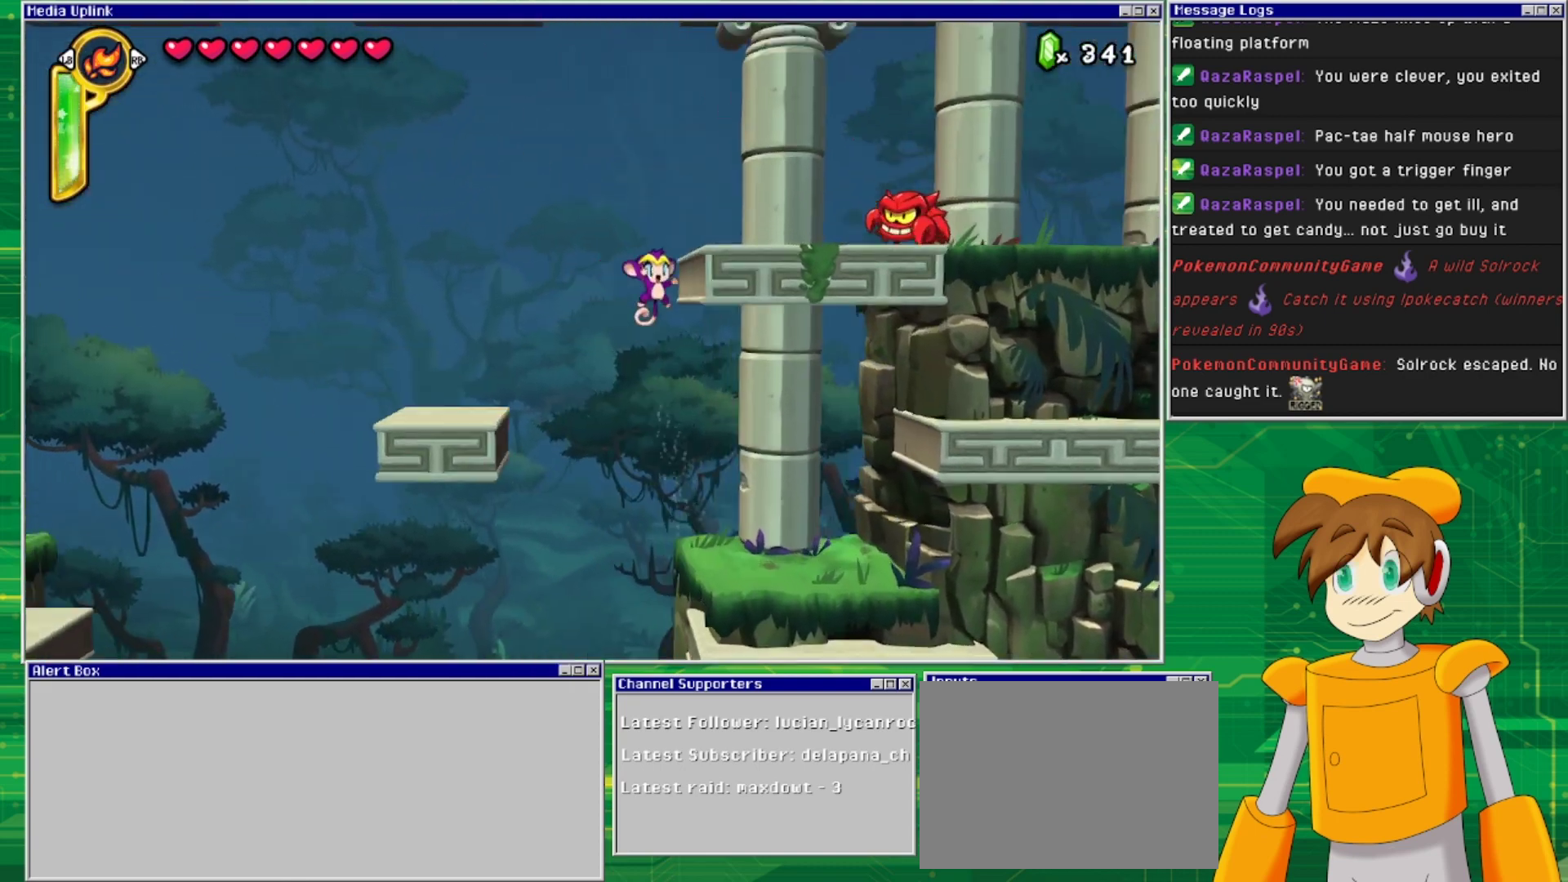
{"buttons": ["CROSS", "DPAD_RIGHT"], "events": [[200, "CROSS", "up"], [233, "CROSS", "down"]]}
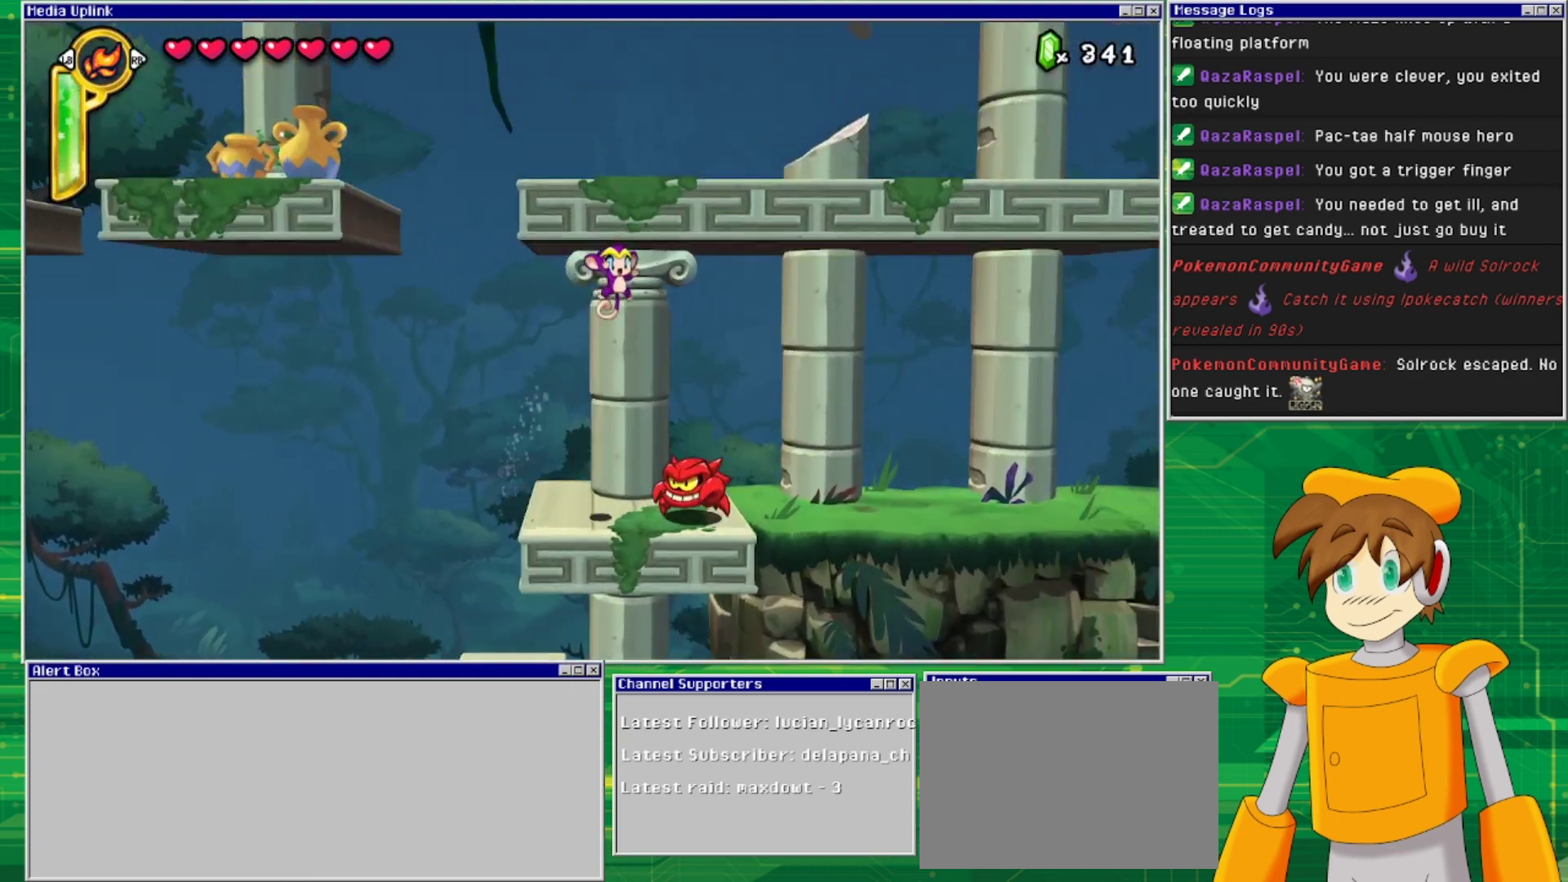
{"buttons": ["DPAD_RIGHT"], "events": [[300, "CROSS", "up"]]}
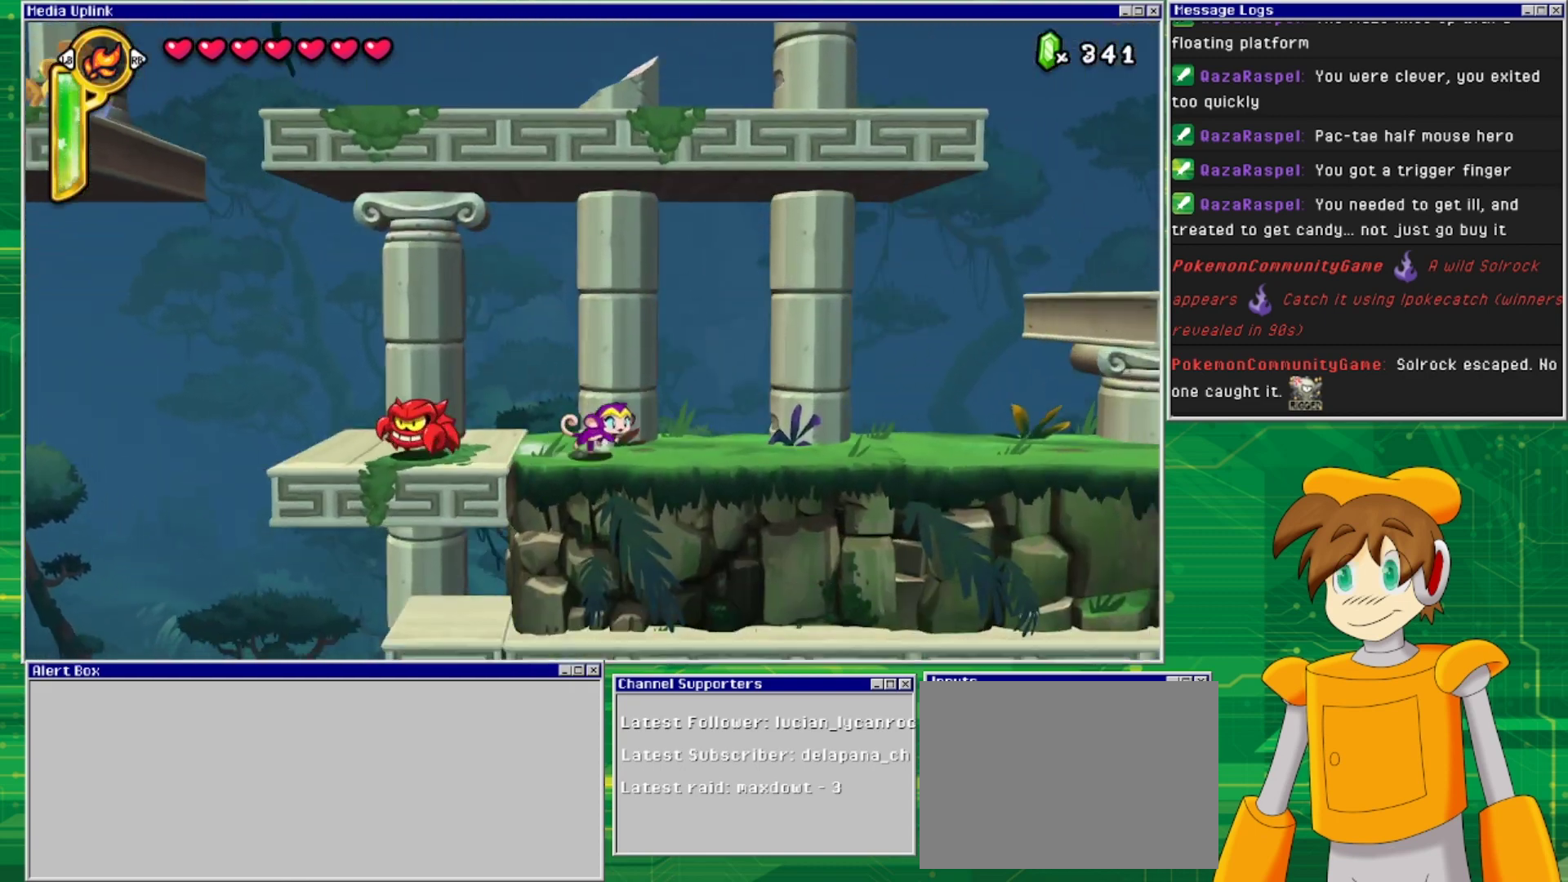
{"buttons": ["DPAD_RIGHT"], "events": []}
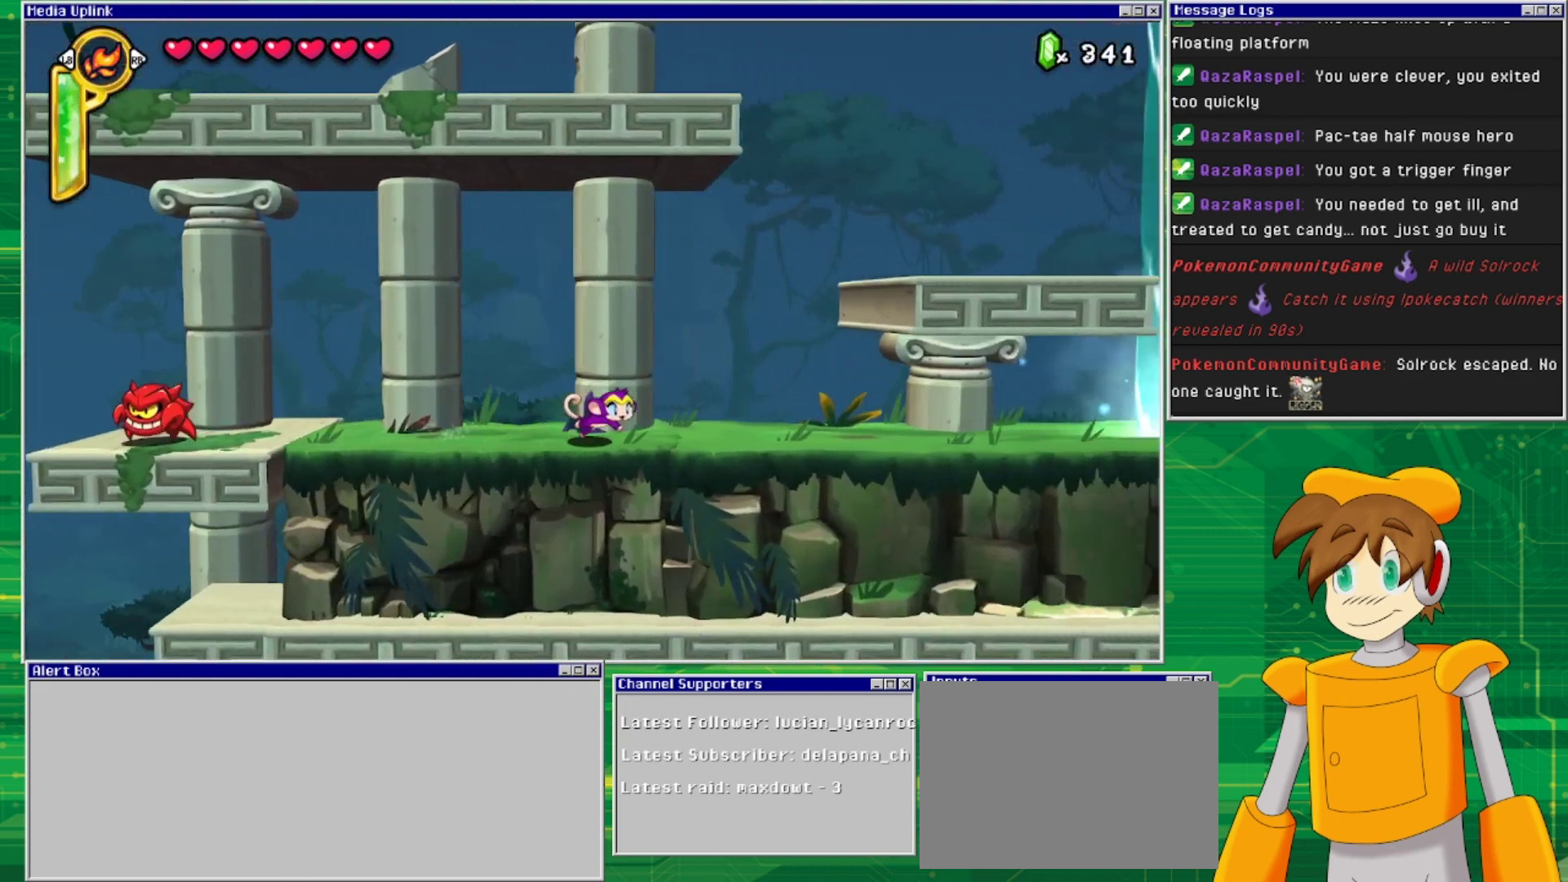
{"buttons": ["DPAD_RIGHT"], "events": []}
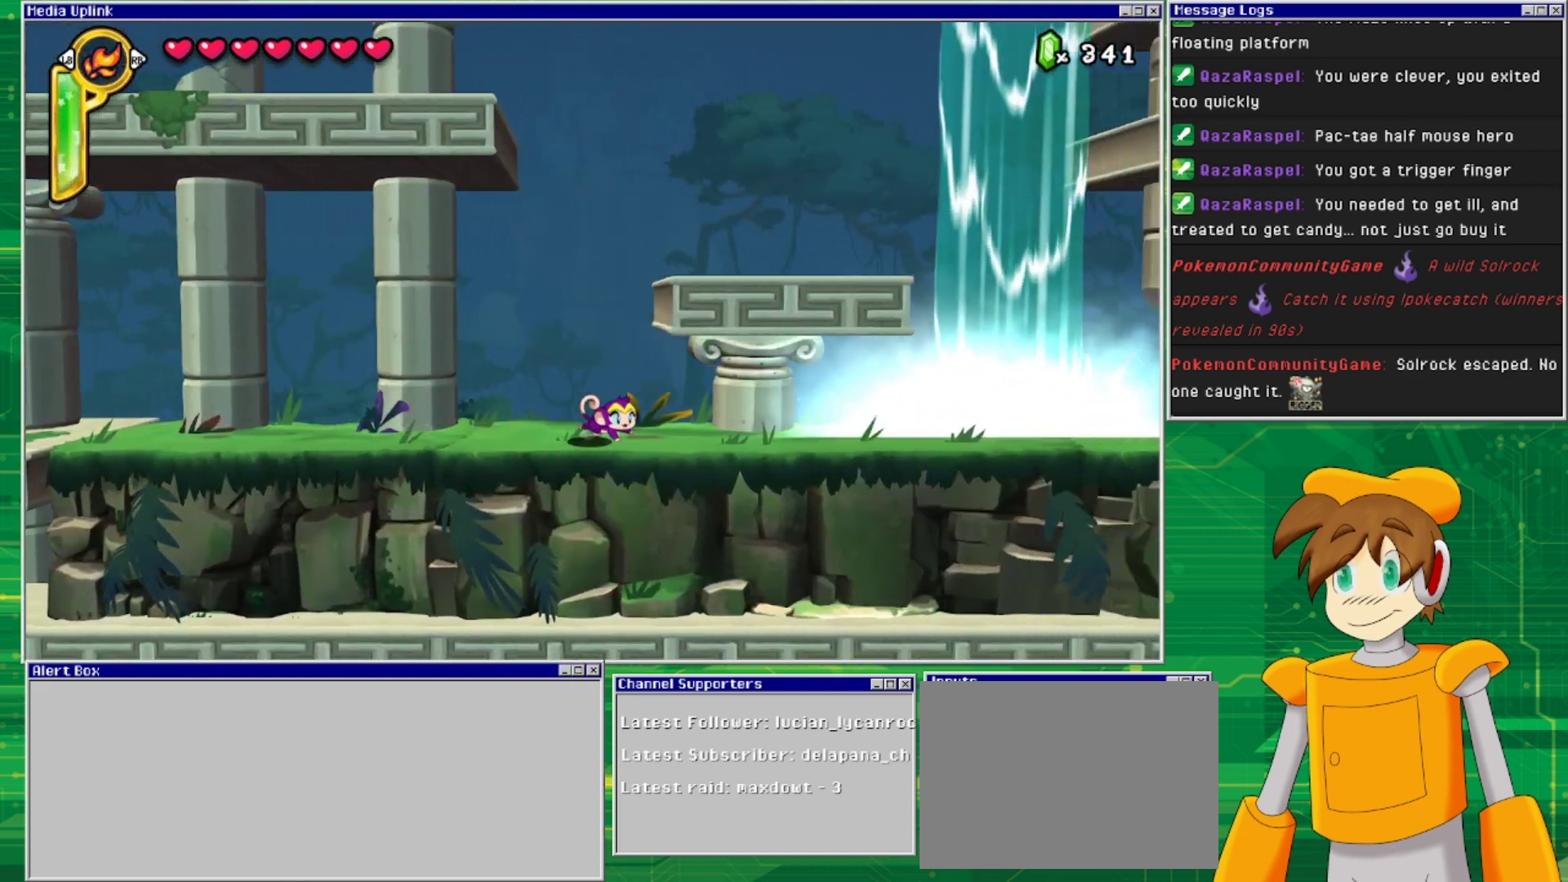
{"buttons": ["DPAD_RIGHT"], "events": []}
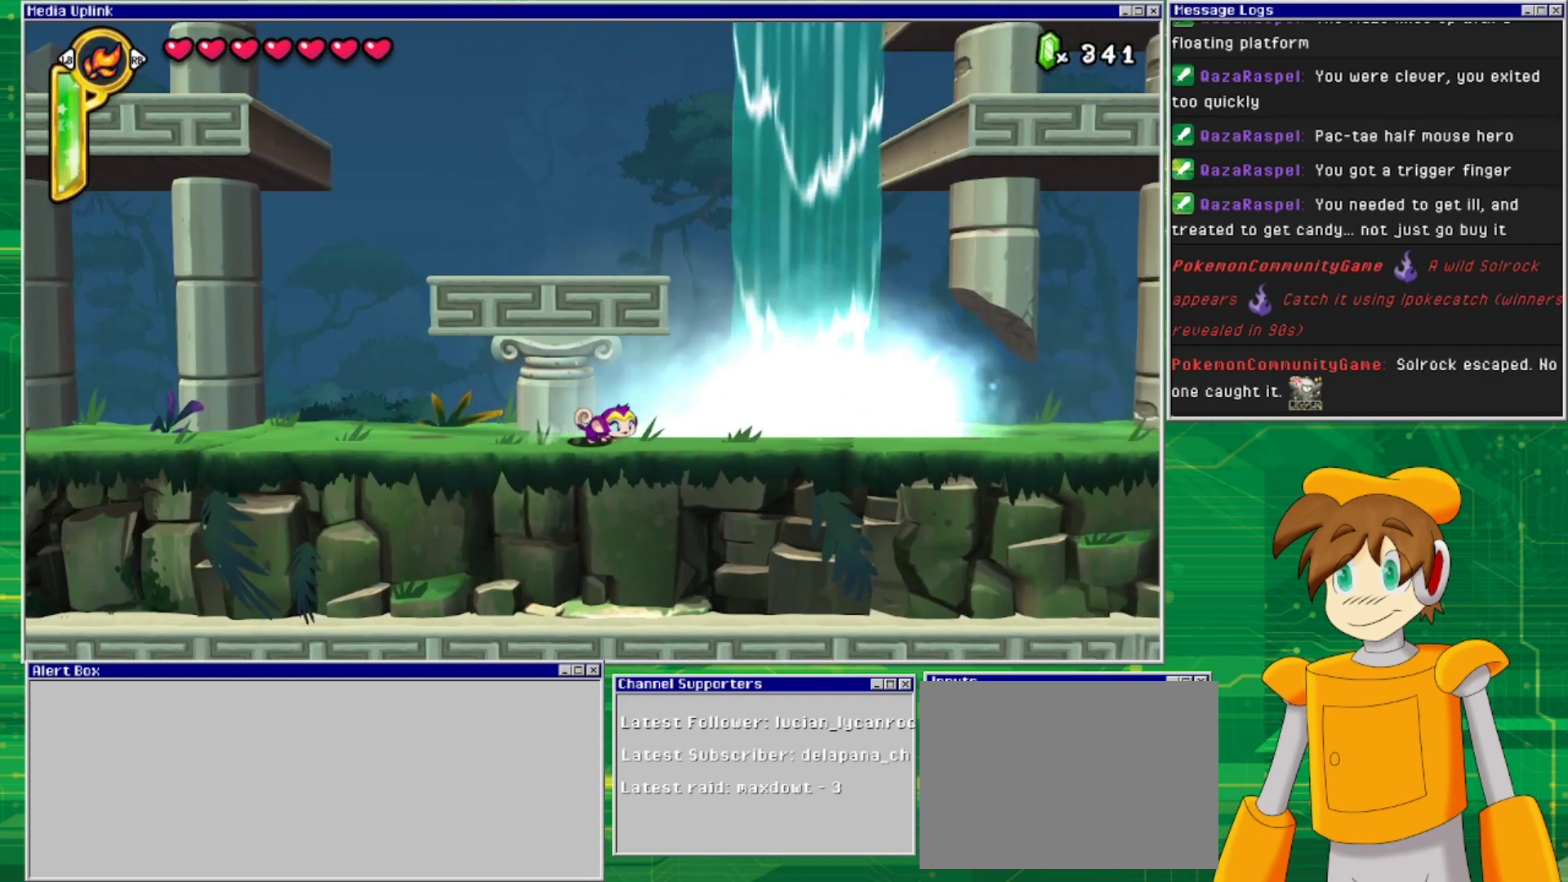
{"buttons": ["DPAD_RIGHT"], "events": []}
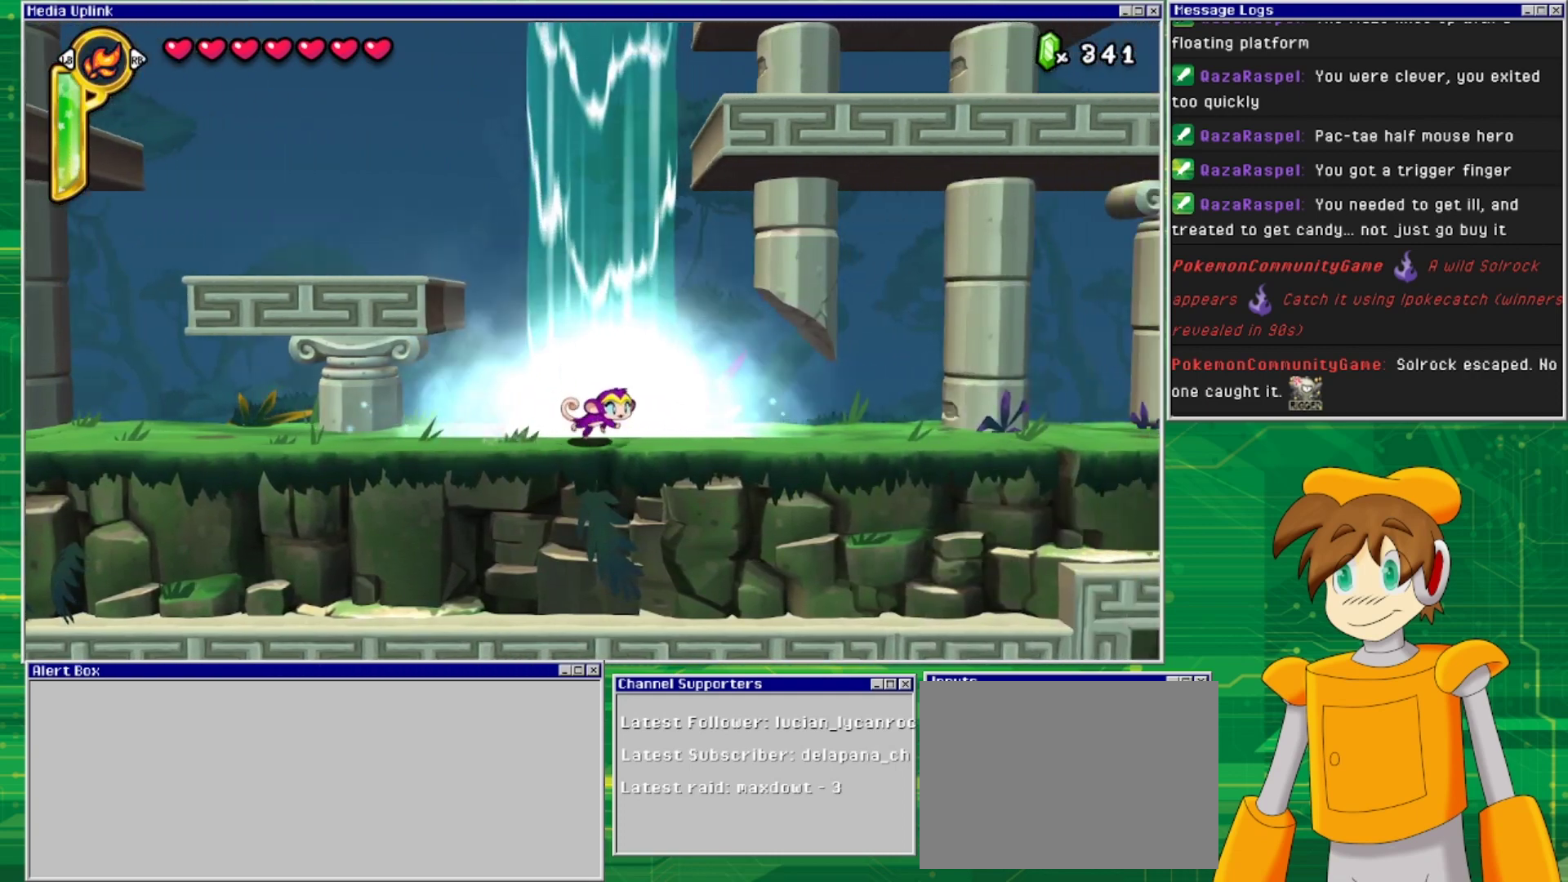
{"buttons": ["DPAD_RIGHT"], "events": []}
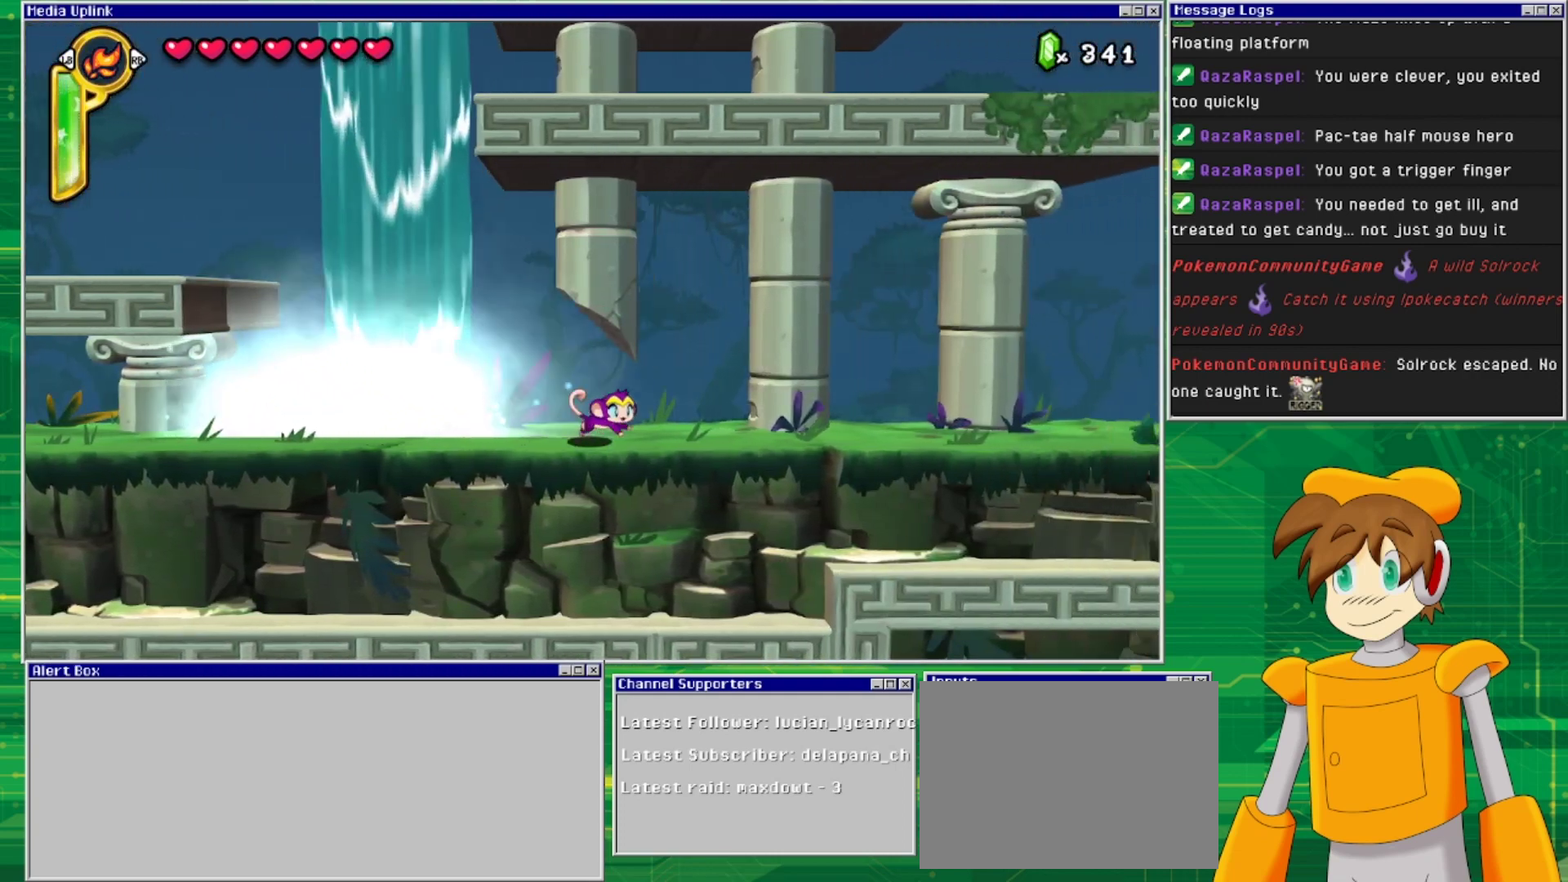
{"buttons": ["DPAD_RIGHT"], "events": []}
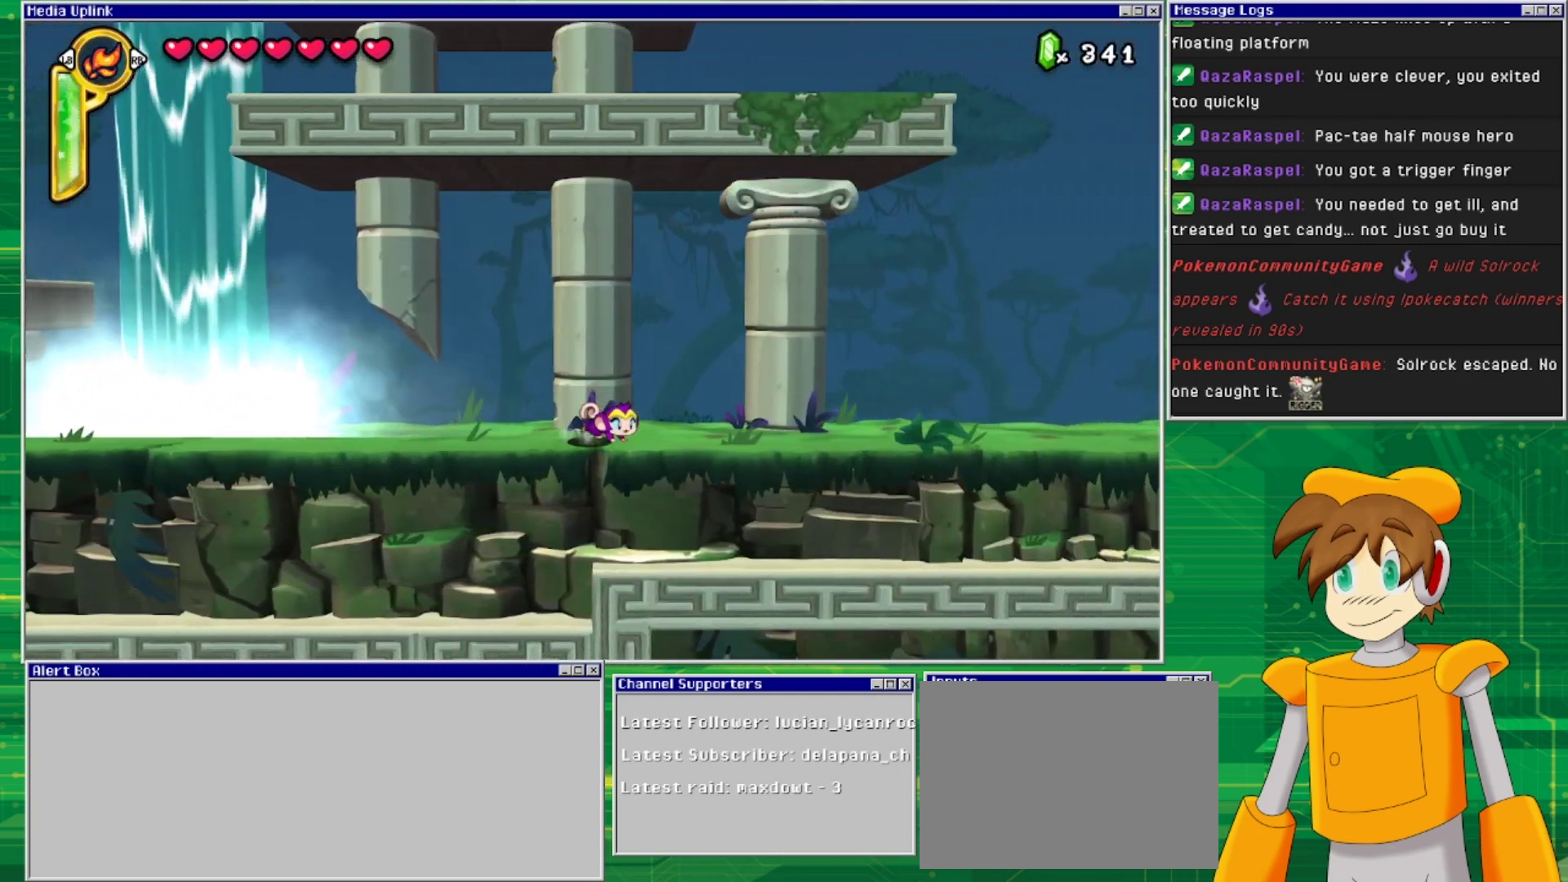
{"buttons": ["DPAD_RIGHT"], "events": []}
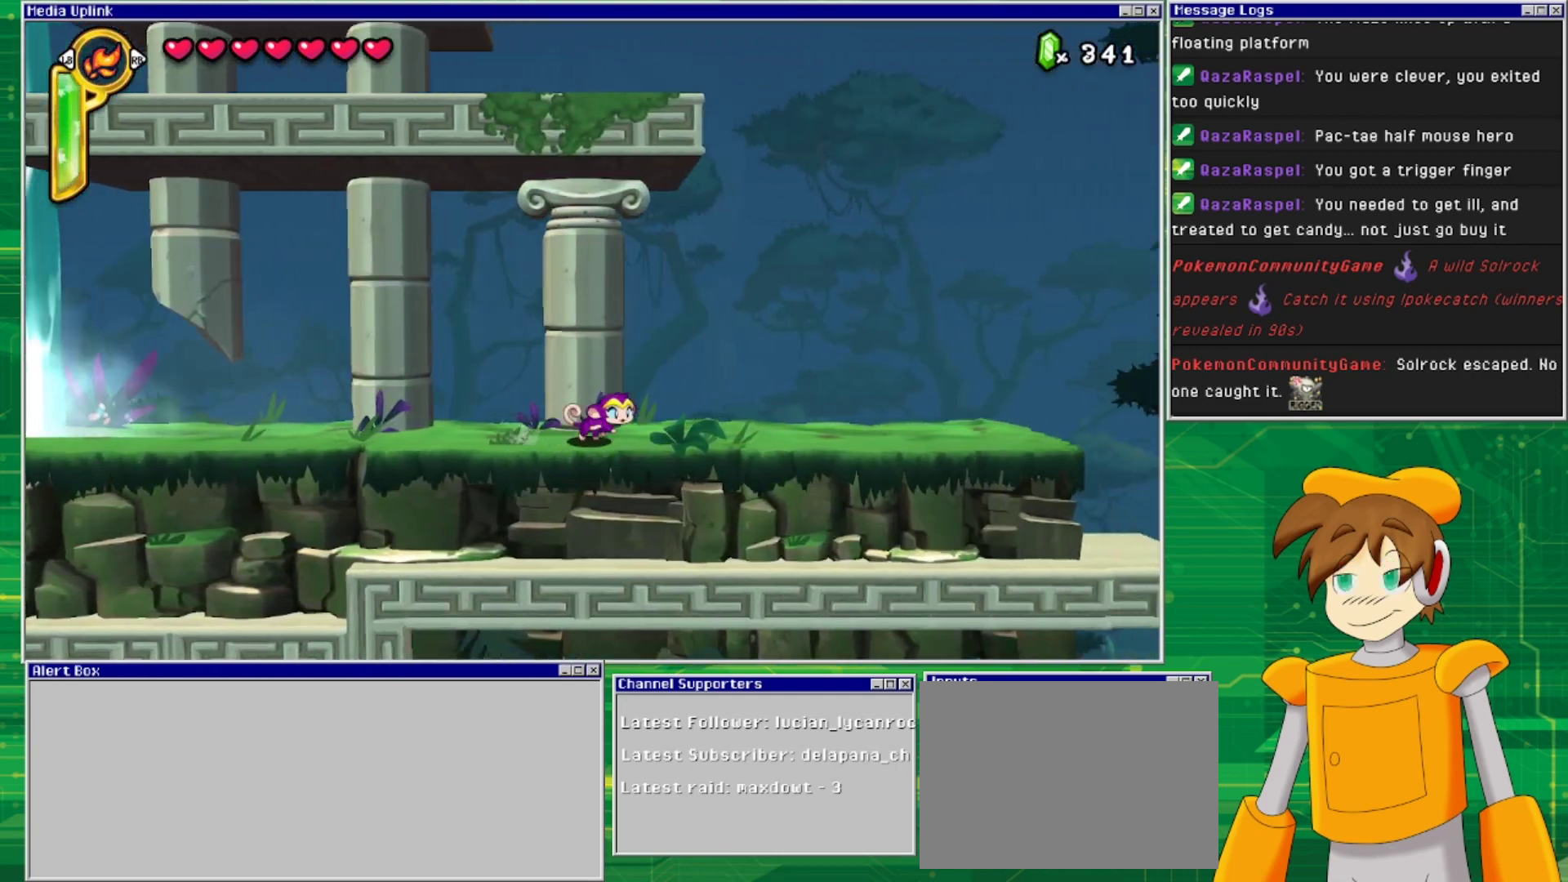
{"buttons": ["DPAD_RIGHT"], "events": []}
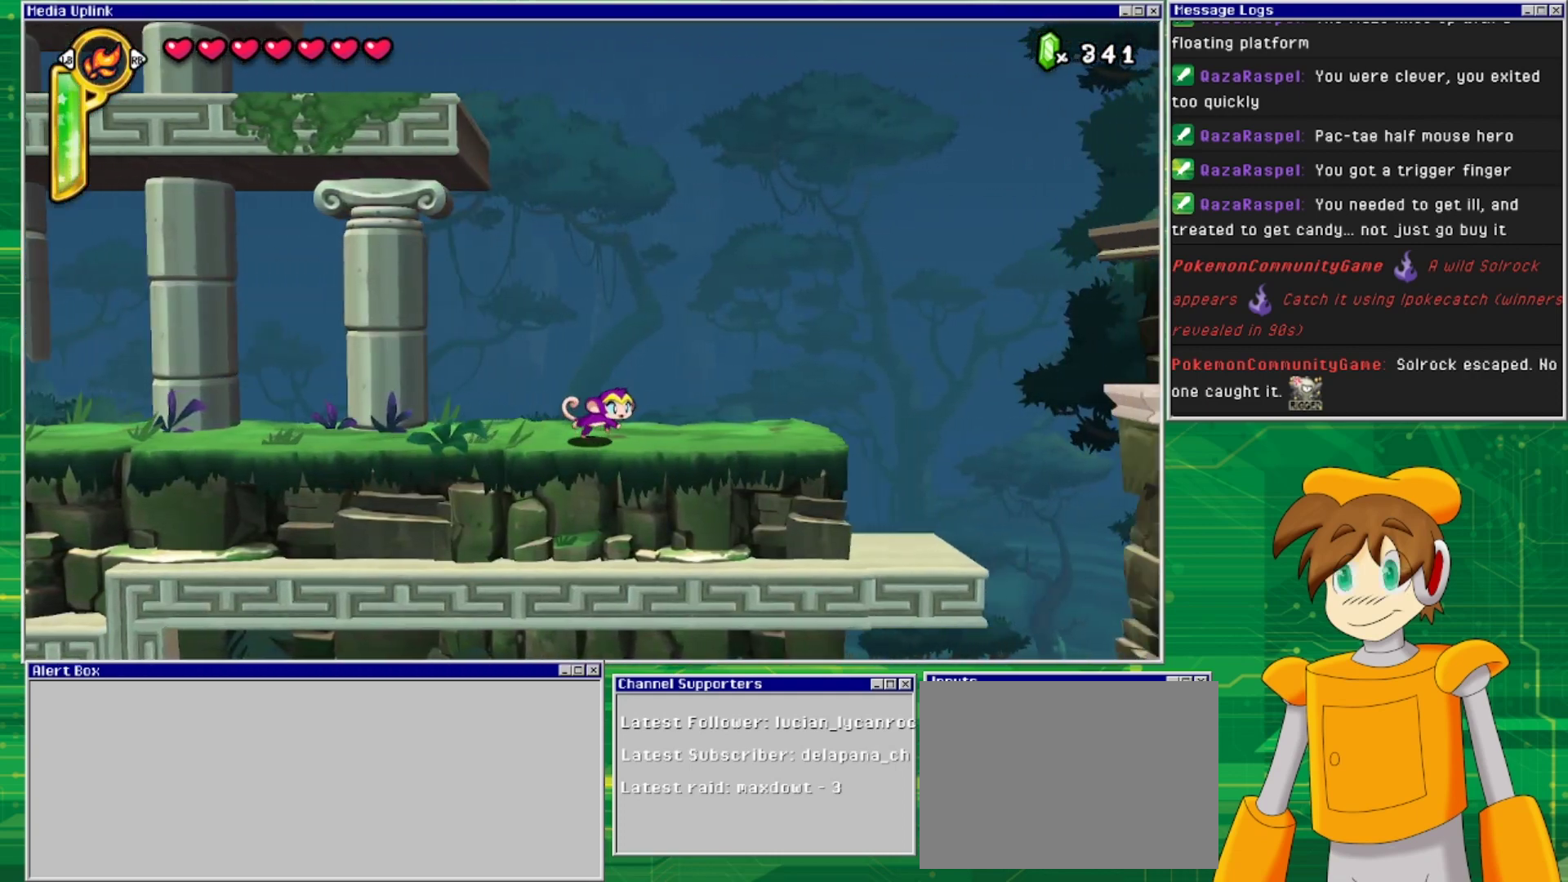
{"buttons": ["DPAD_RIGHT"], "events": []}
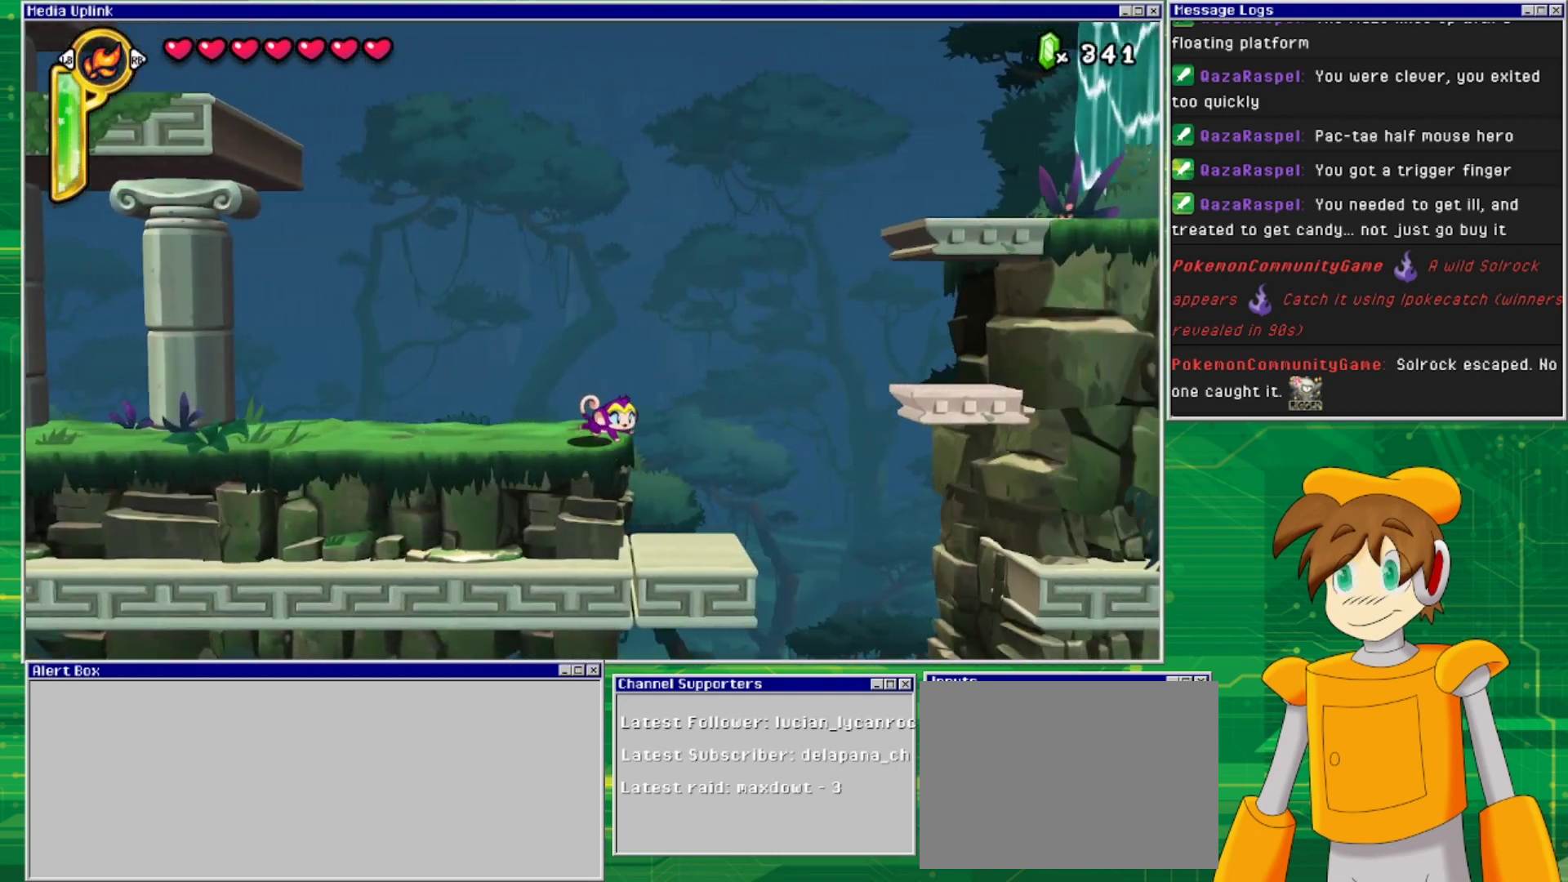
{"buttons": [], "events": [[167, "DPAD_RIGHT", "up"]]}
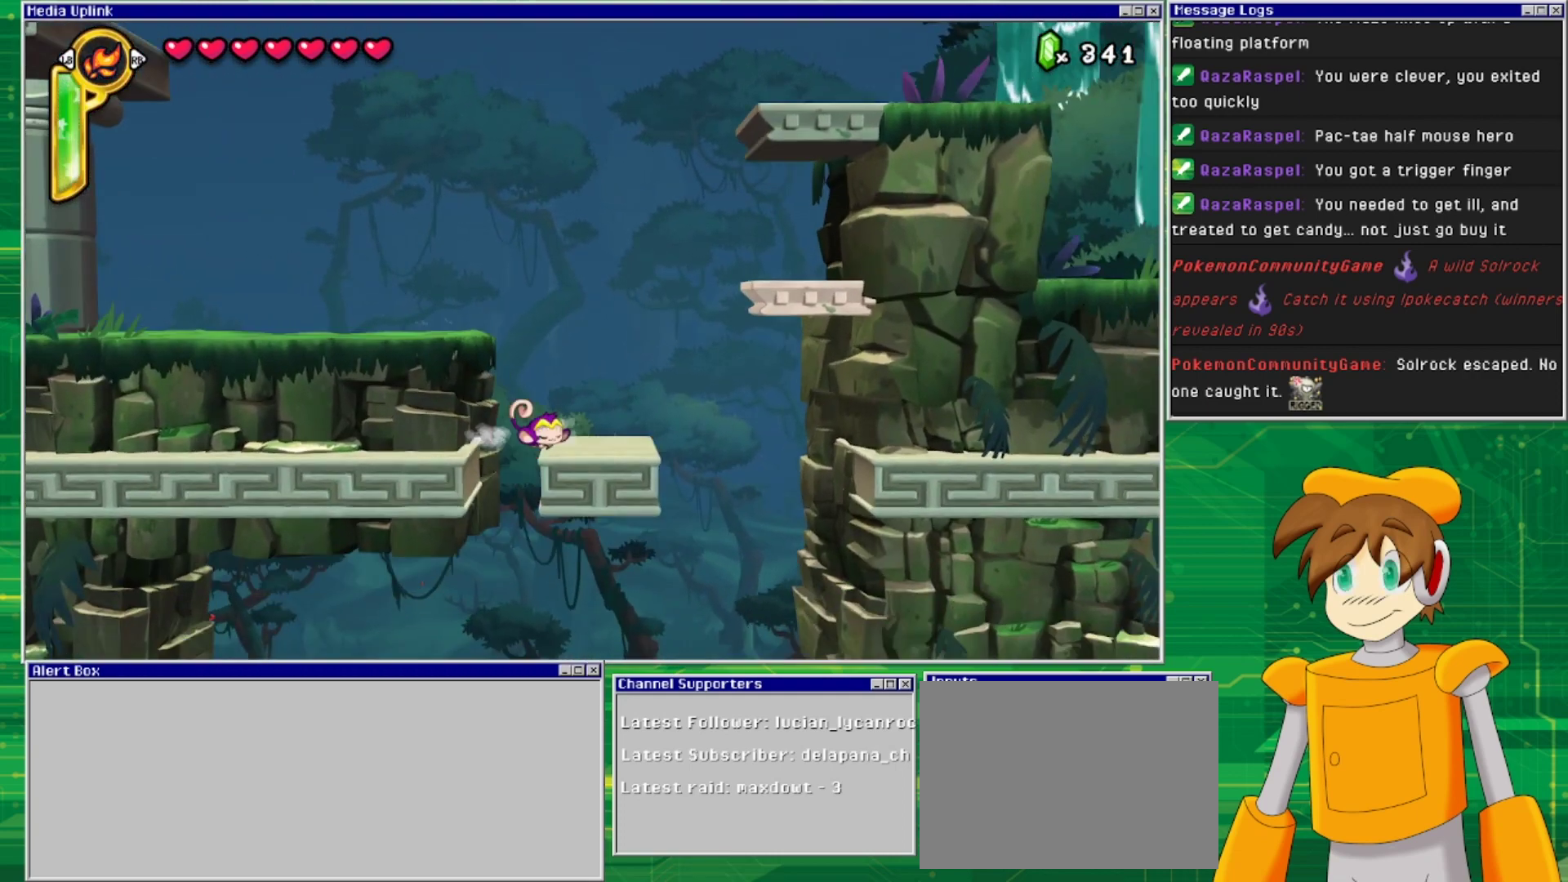
{"buttons": [], "events": []}
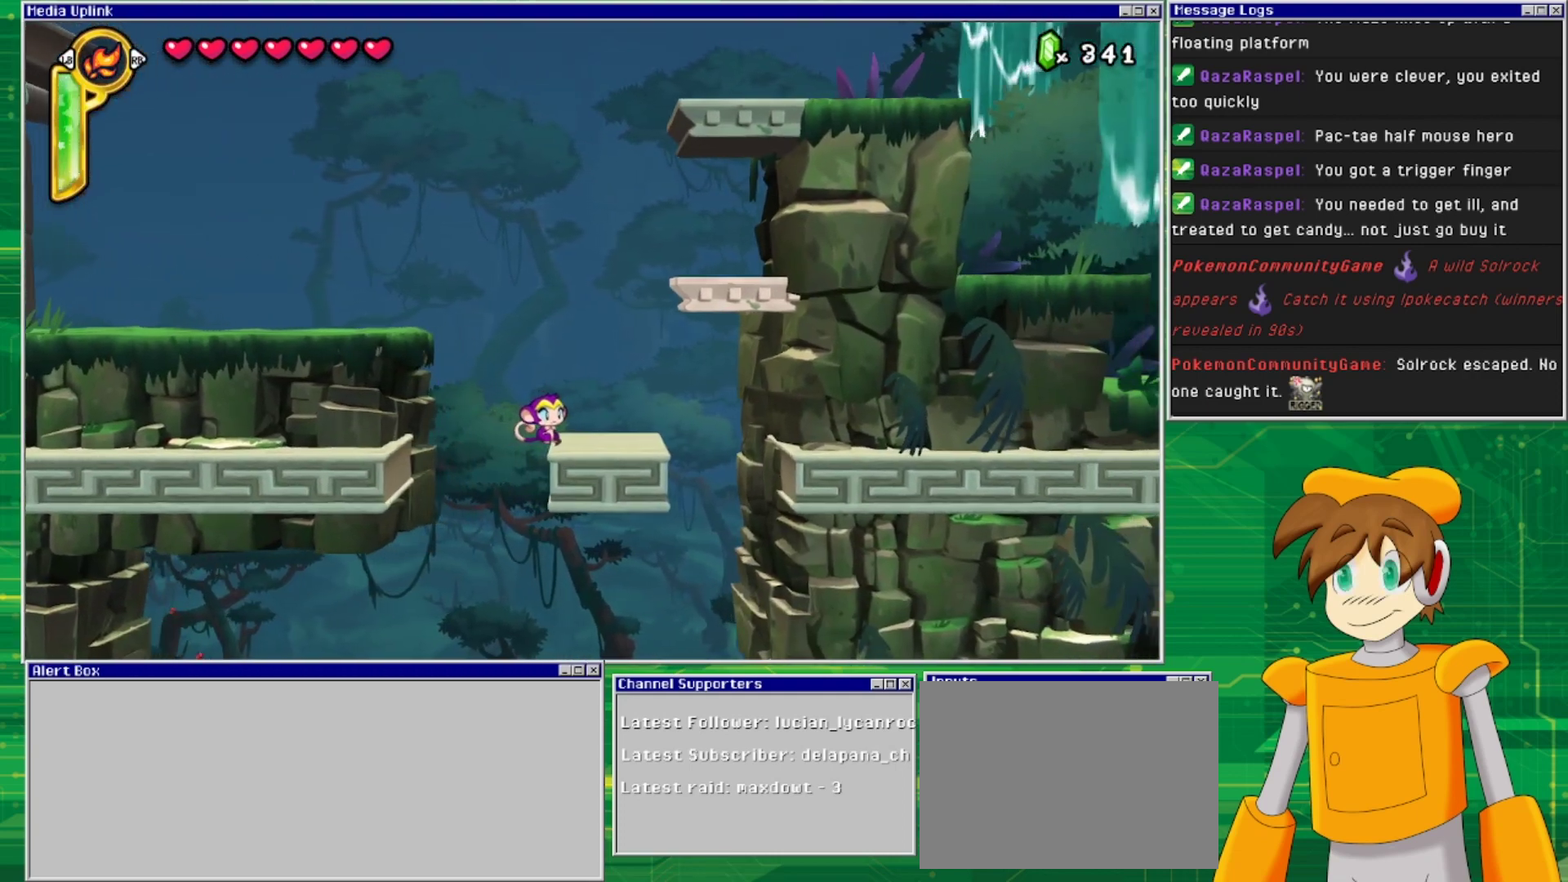
{"buttons": ["DPAD_RIGHT"], "events": [[200, "CROSS", "down"], [300, "DPAD_RIGHT", "down"], [400, "CROSS", "up"]]}
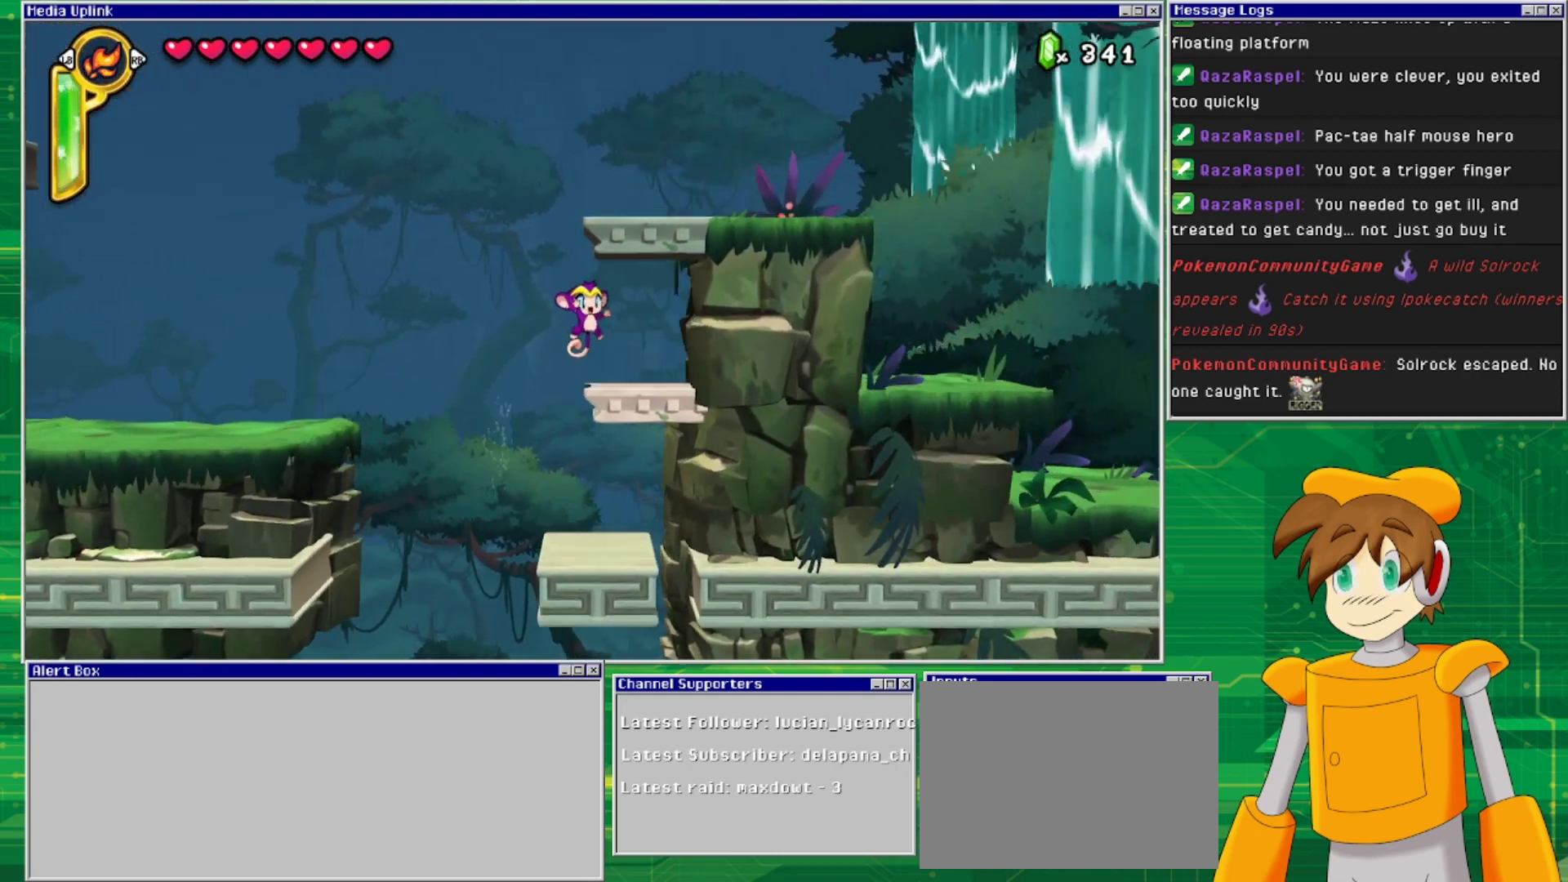
{"buttons": ["CROSS", "DPAD_RIGHT"], "events": [[233, "DPAD_RIGHT", "up"], [400, "CROSS", "down"], [467, "DPAD_RIGHT", "down"]]}
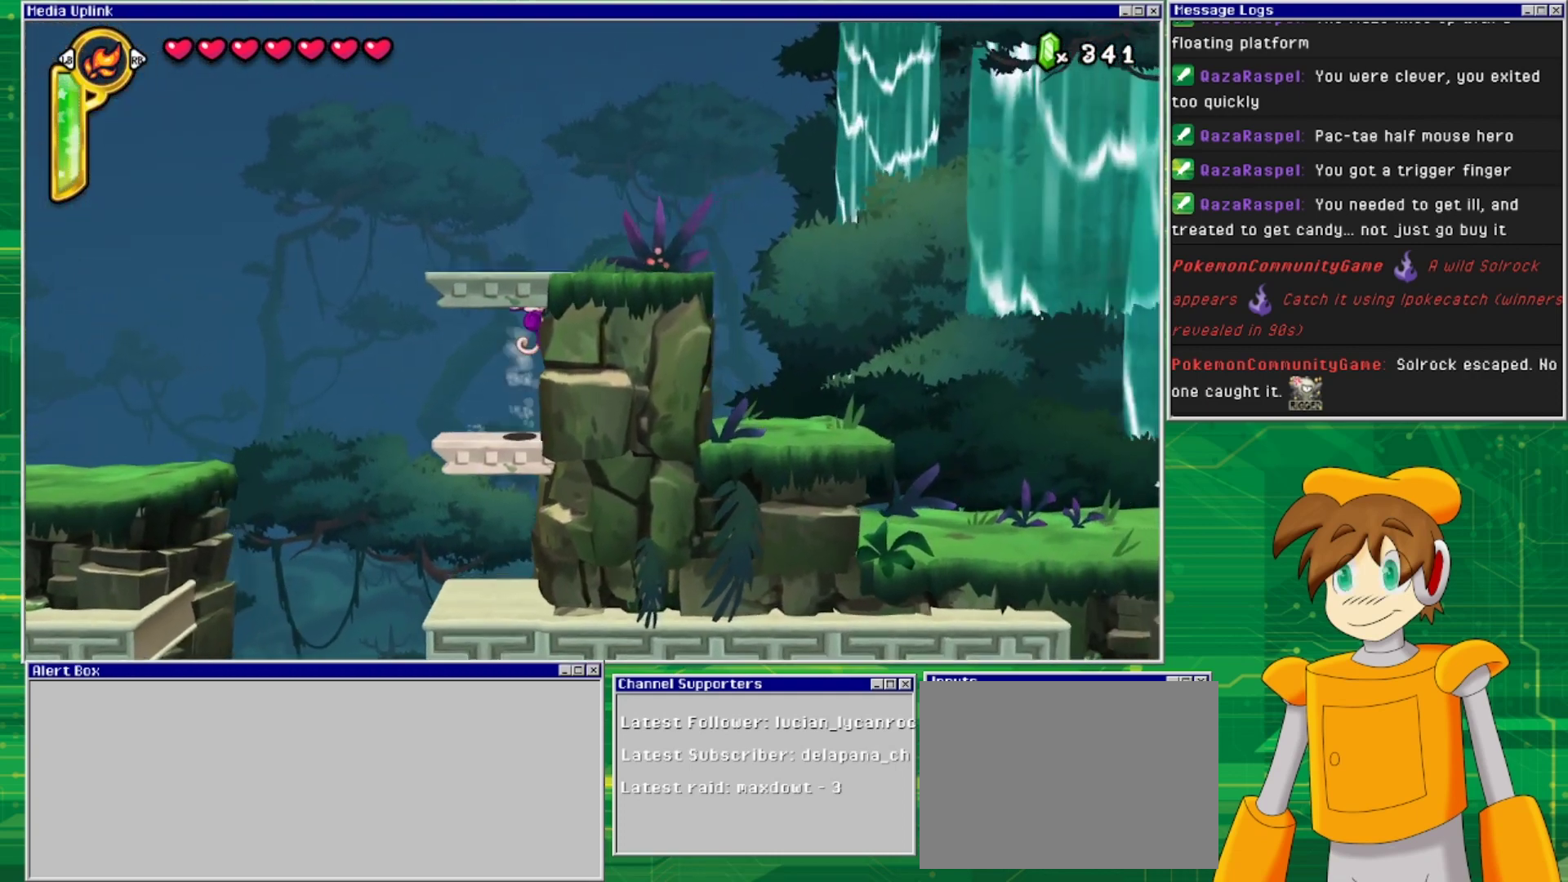
{"buttons": ["DPAD_RIGHT"], "events": [[233, "CROSS", "up"]]}